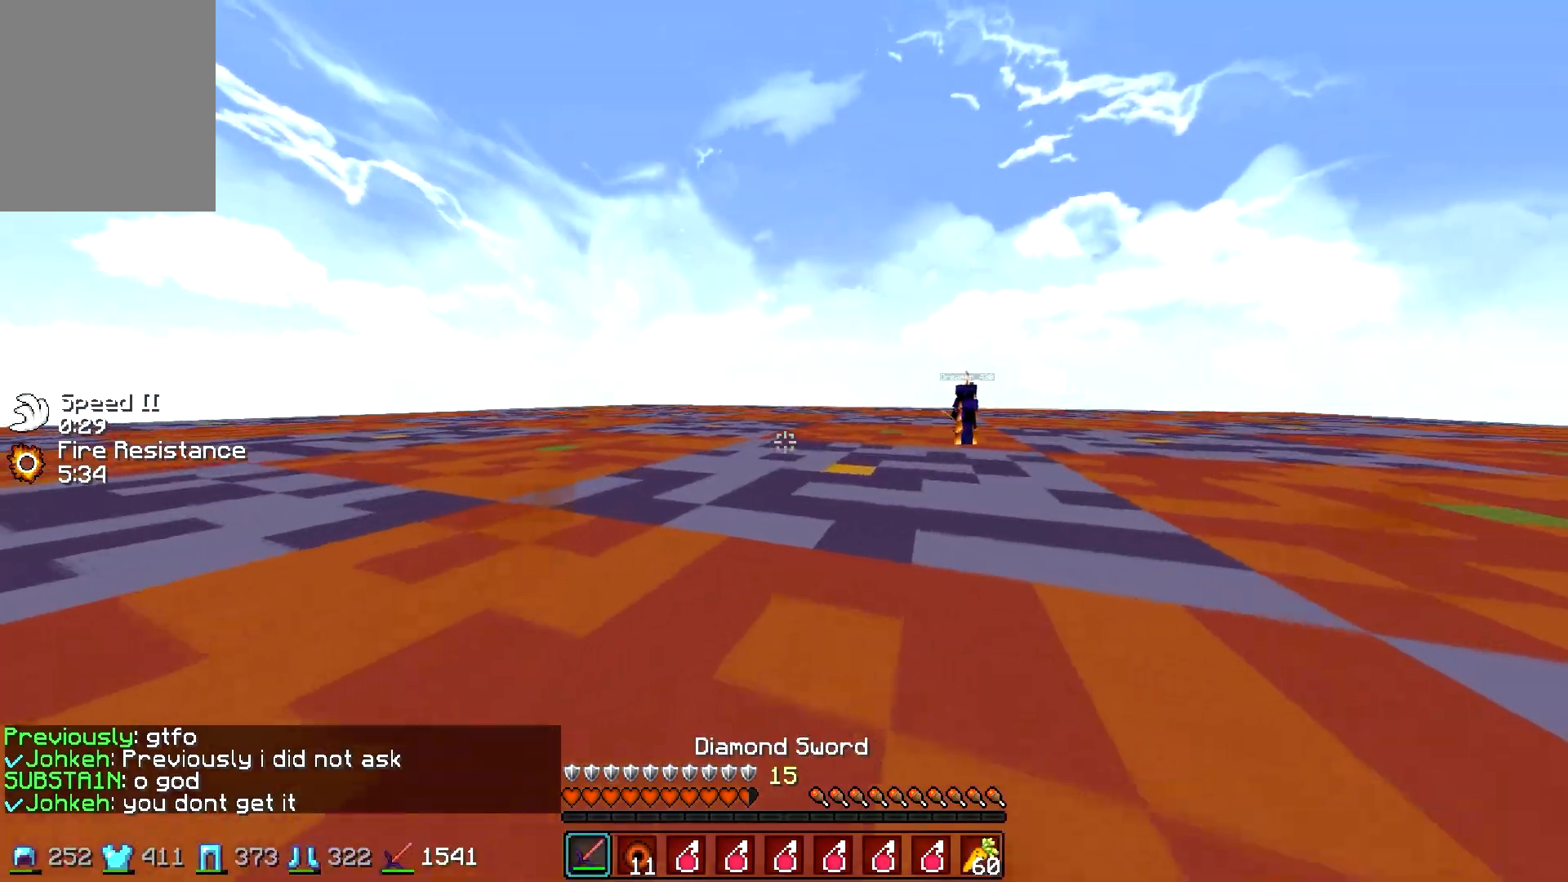
Gameplay with keyboard and mouse; each line is a JSON object with the keys and mouse buttons held at the frame after it. "events" lists presses ("down") and releases ("up") of "a", "d", "s", "w", "mouse_left" and "mouse_right" between this image and that frame as [ms after this image, input, new state], when the widget could be followed in between. "mouse_left", "mouse_right" = the "left", "right" buttons of the "mouse" list. No other keys are recorded. Fast repeated clicks can show as one long hold. Mouse movement is not recorded.
{"keys": ["a", "w"], "mouse": [], "events": [[33, "a", "down"]]}
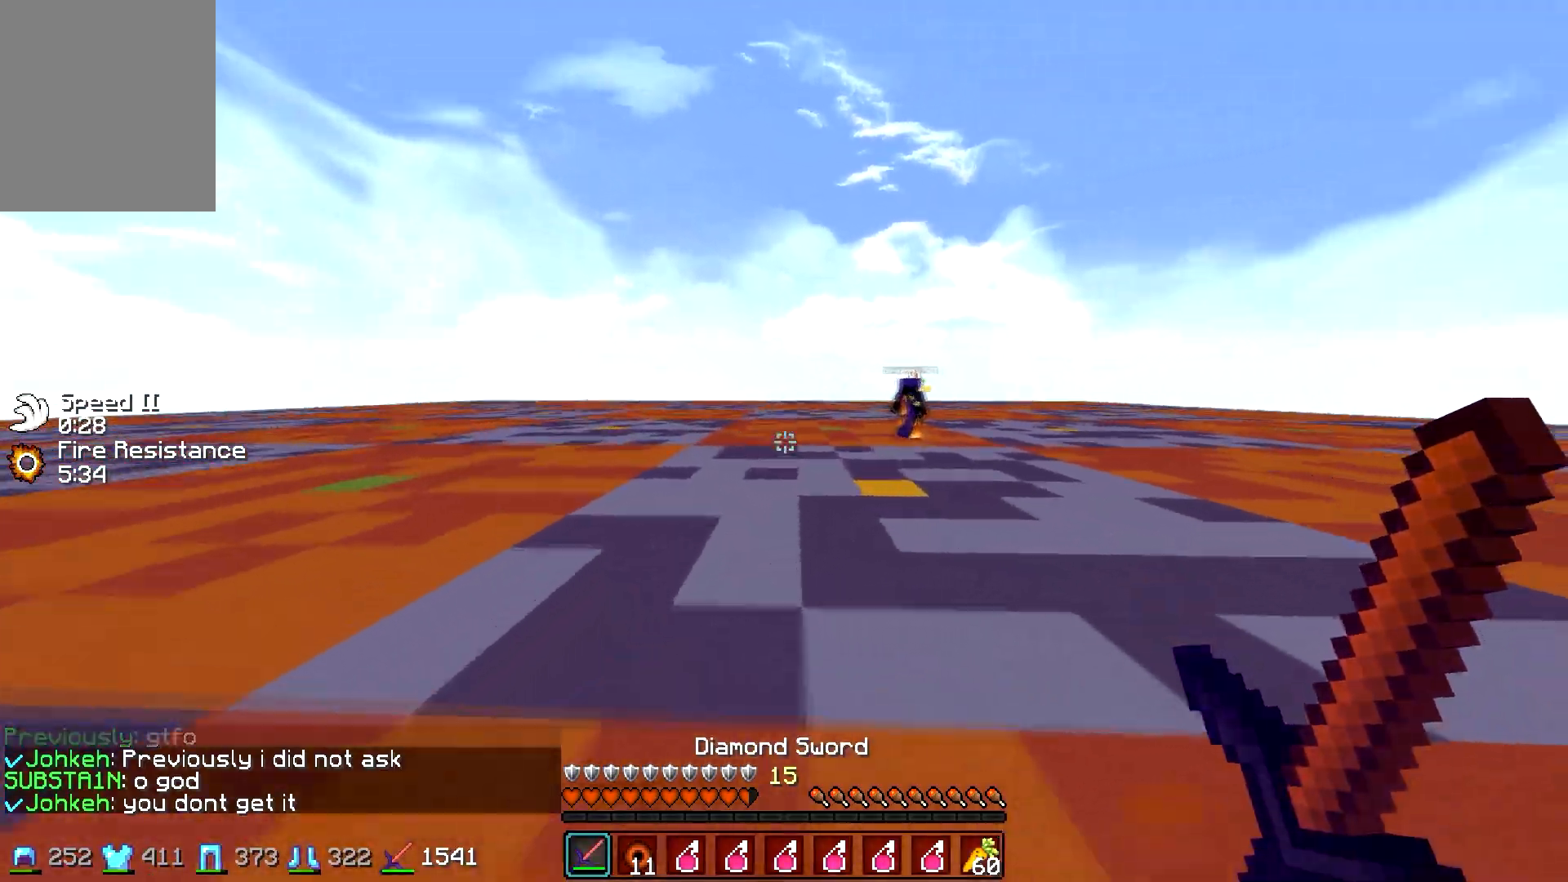
{"keys": ["a", "w"], "mouse": [], "events": []}
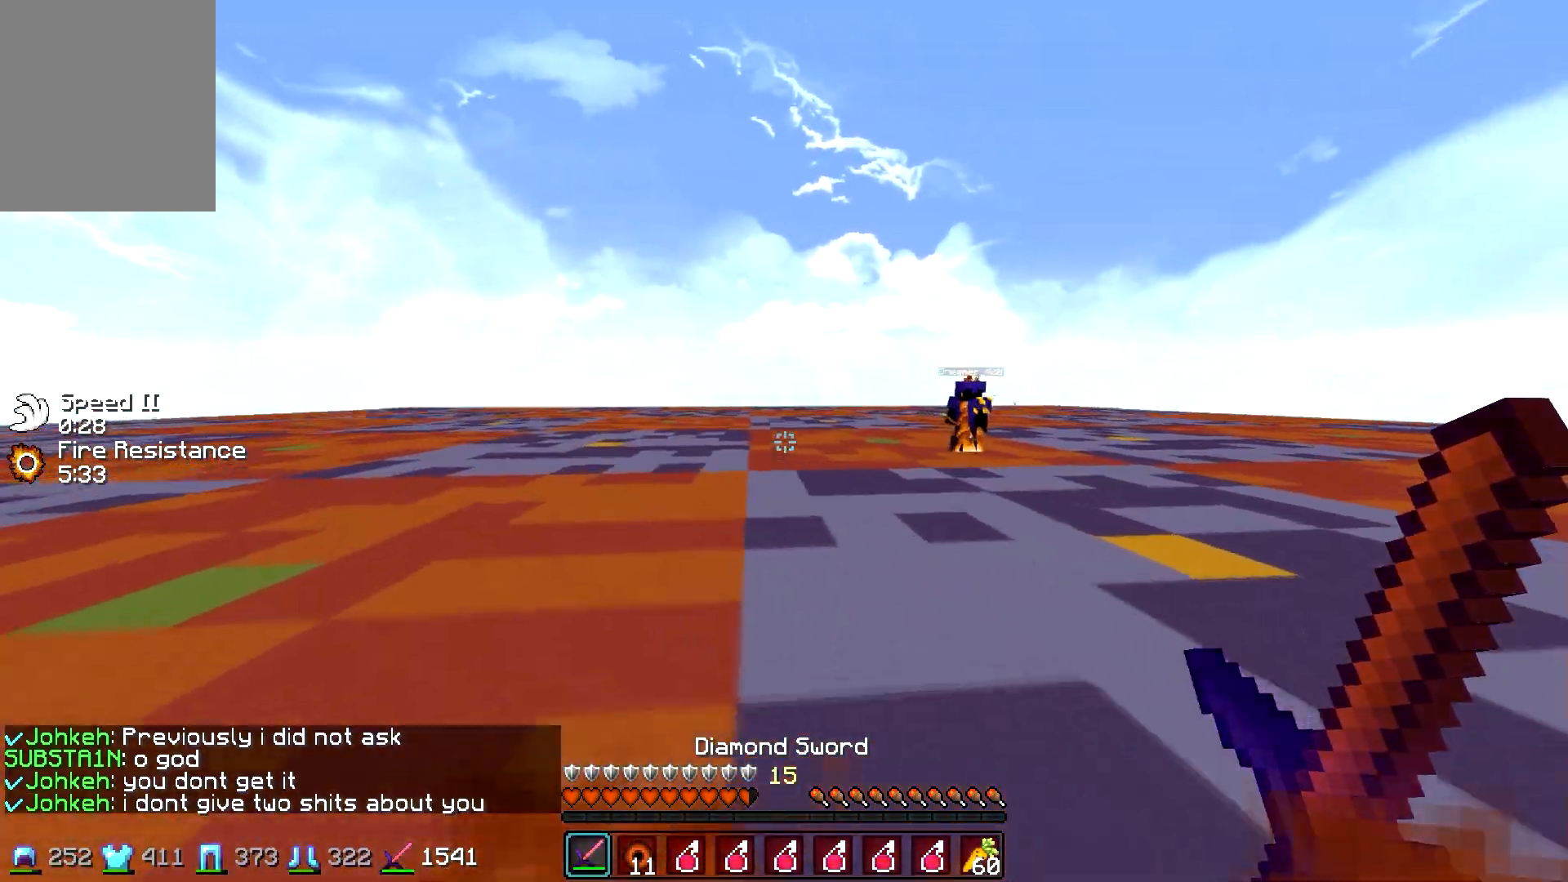
{"keys": ["a", "w"], "mouse": [], "events": []}
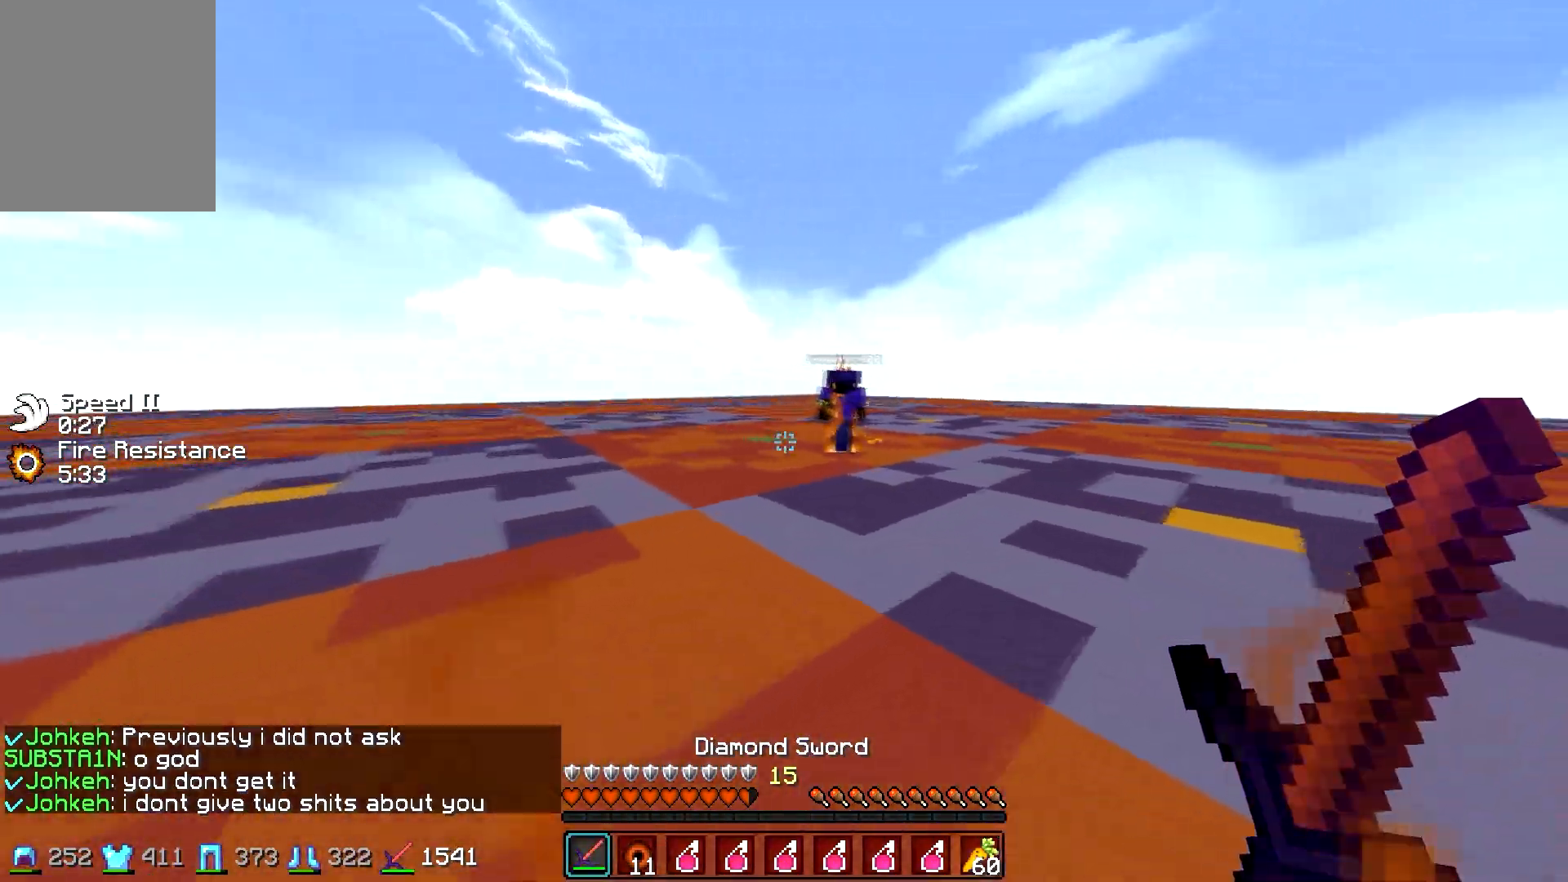
{"keys": ["d", "w"], "mouse": [], "events": [[183, "a", "up"], [183, "w", "up"], [233, "d", "down"], [283, "w", "down"]]}
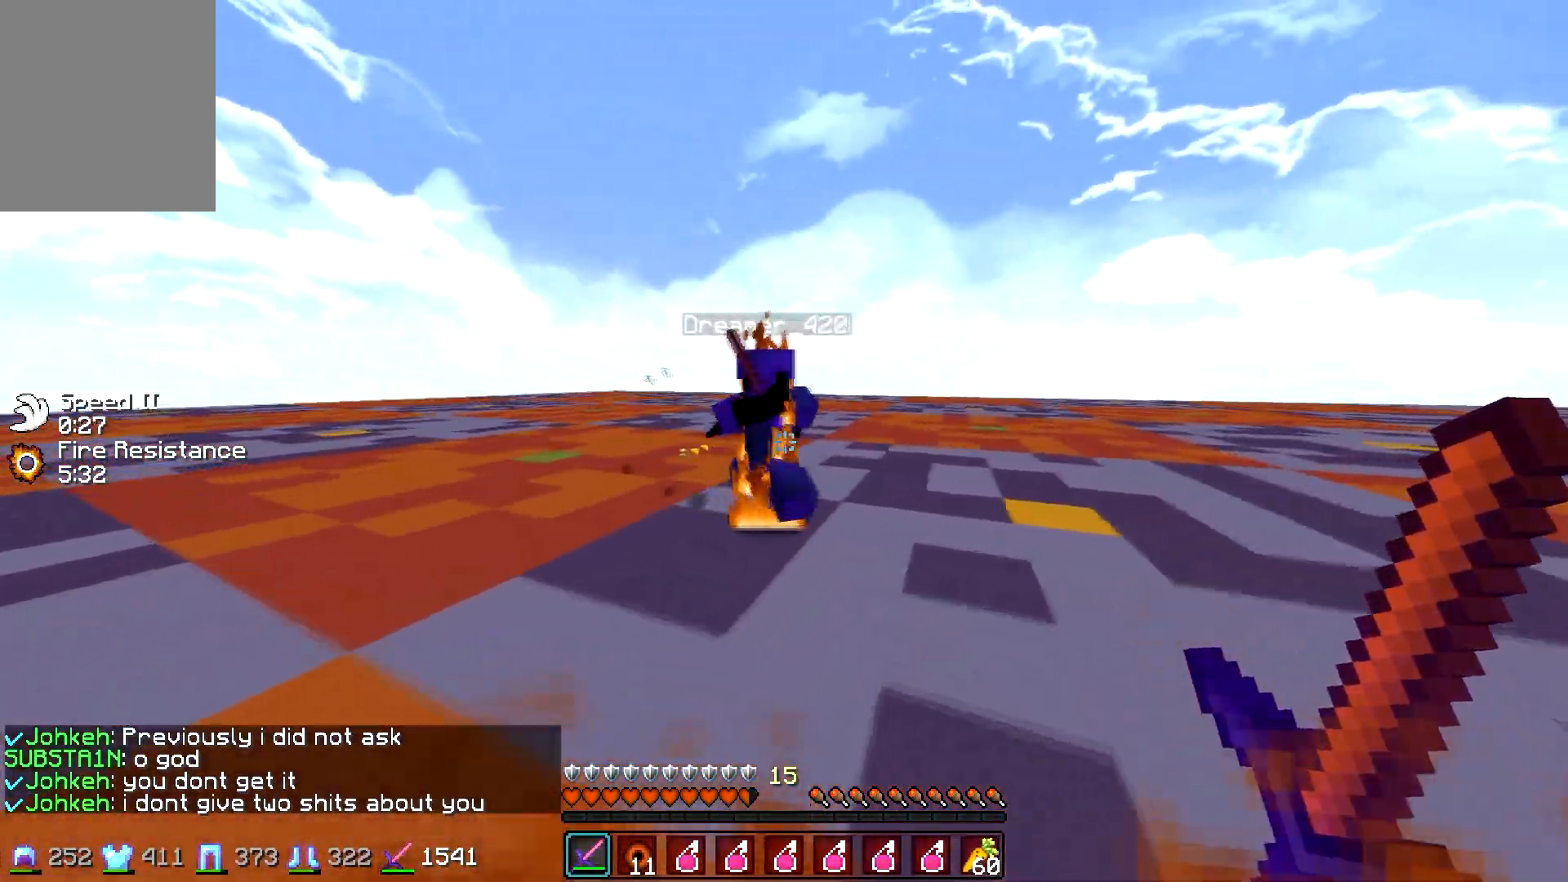
{"keys": ["d", "w"], "mouse": [], "events": [[233, "mouse_left", "down"], [233, "mouse_right", "down"], [283, "mouse_right", "up"], [333, "mouse_left", "up"], [383, "mouse_left", "down"], [383, "mouse_right", "down"], [483, "mouse_left", "up"], [483, "mouse_right", "up"]]}
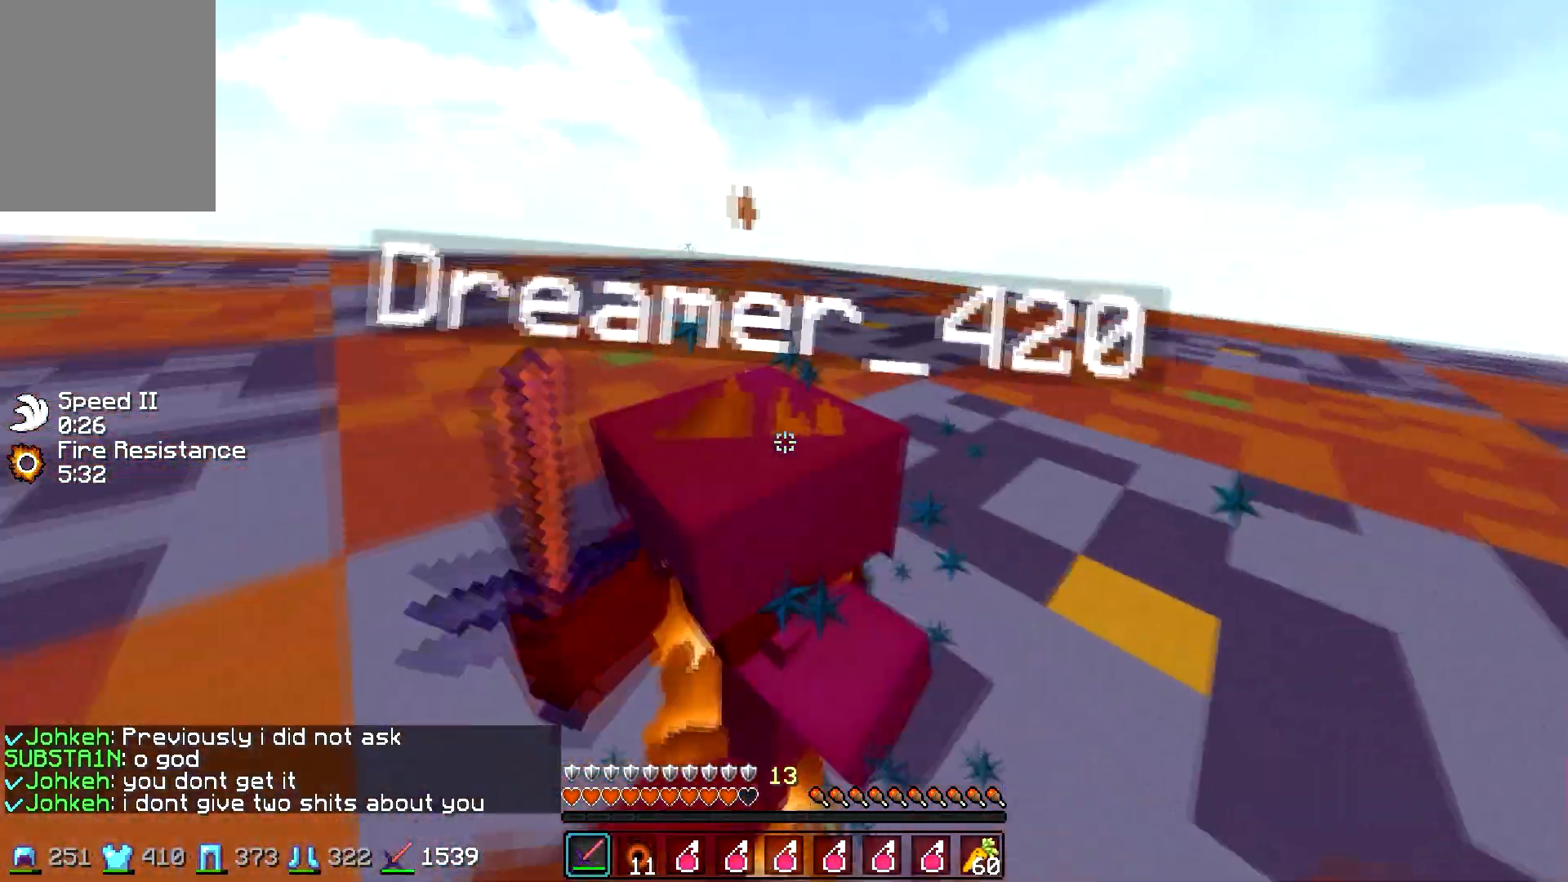
{"keys": ["w"], "mouse": [], "events": [[33, "d", "up"], [33, "mouse_left", "down"], [83, "mouse_right", "down"], [133, "mouse_left", "up"], [133, "mouse_right", "up"], [233, "mouse_left", "down"], [233, "mouse_right", "down"], [283, "mouse_left", "up"], [283, "mouse_right", "up"], [383, "mouse_left", "down"], [383, "w", "up"], [433, "mouse_left", "up"], [433, "w", "down"]]}
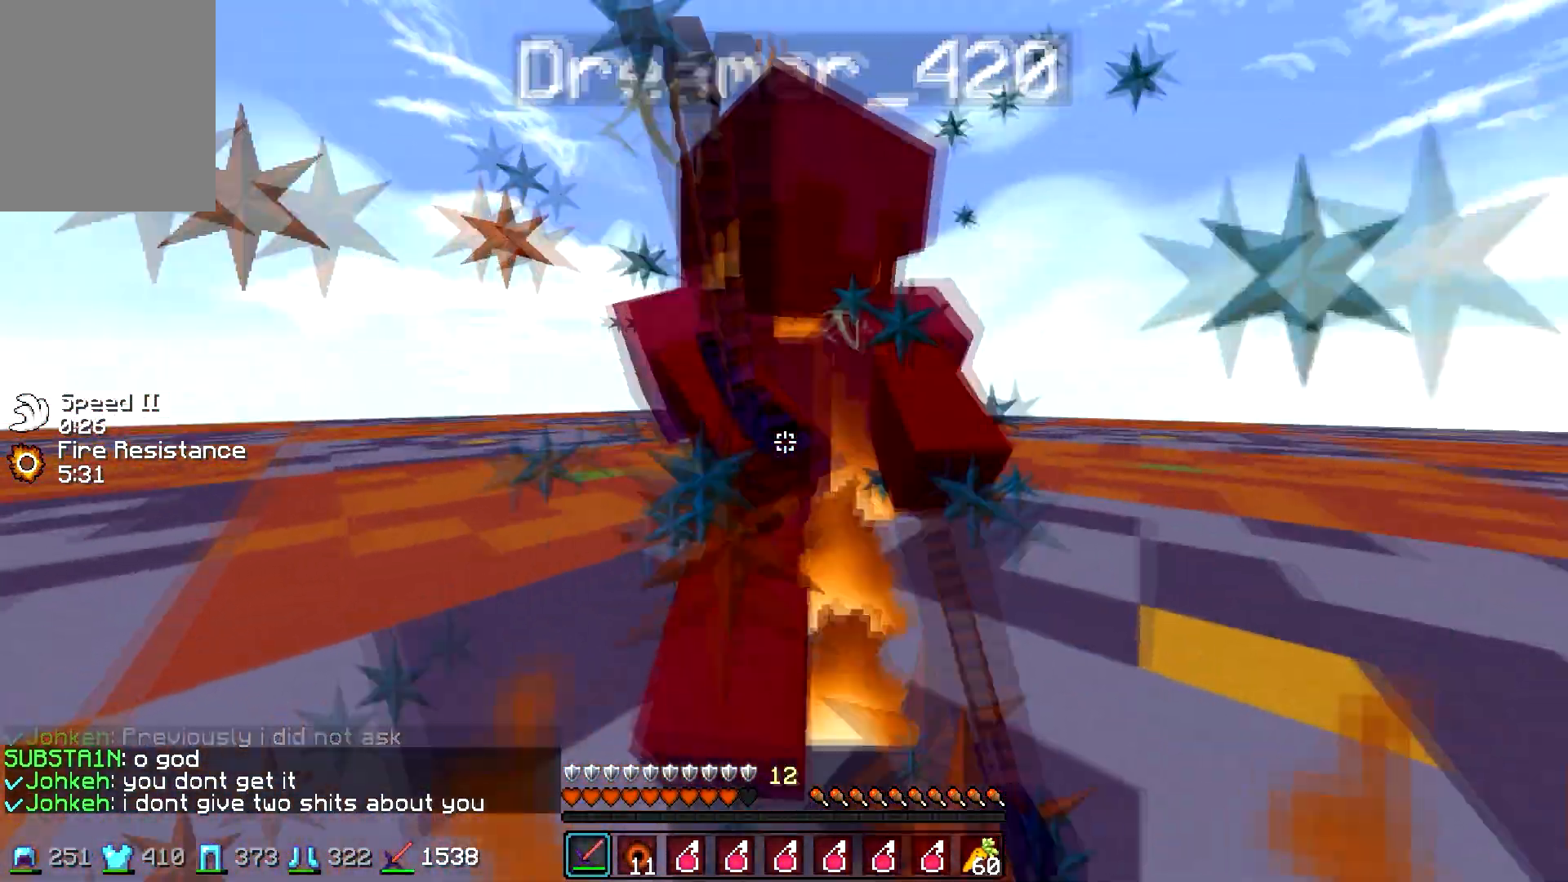
{"keys": ["w"], "mouse": ["left"], "events": [[33, "mouse_left", "down"], [133, "mouse_left", "up"], [183, "mouse_left", "down"], [283, "mouse_left", "up"], [333, "mouse_left", "down"], [433, "mouse_left", "up"], [483, "mouse_left", "down"]]}
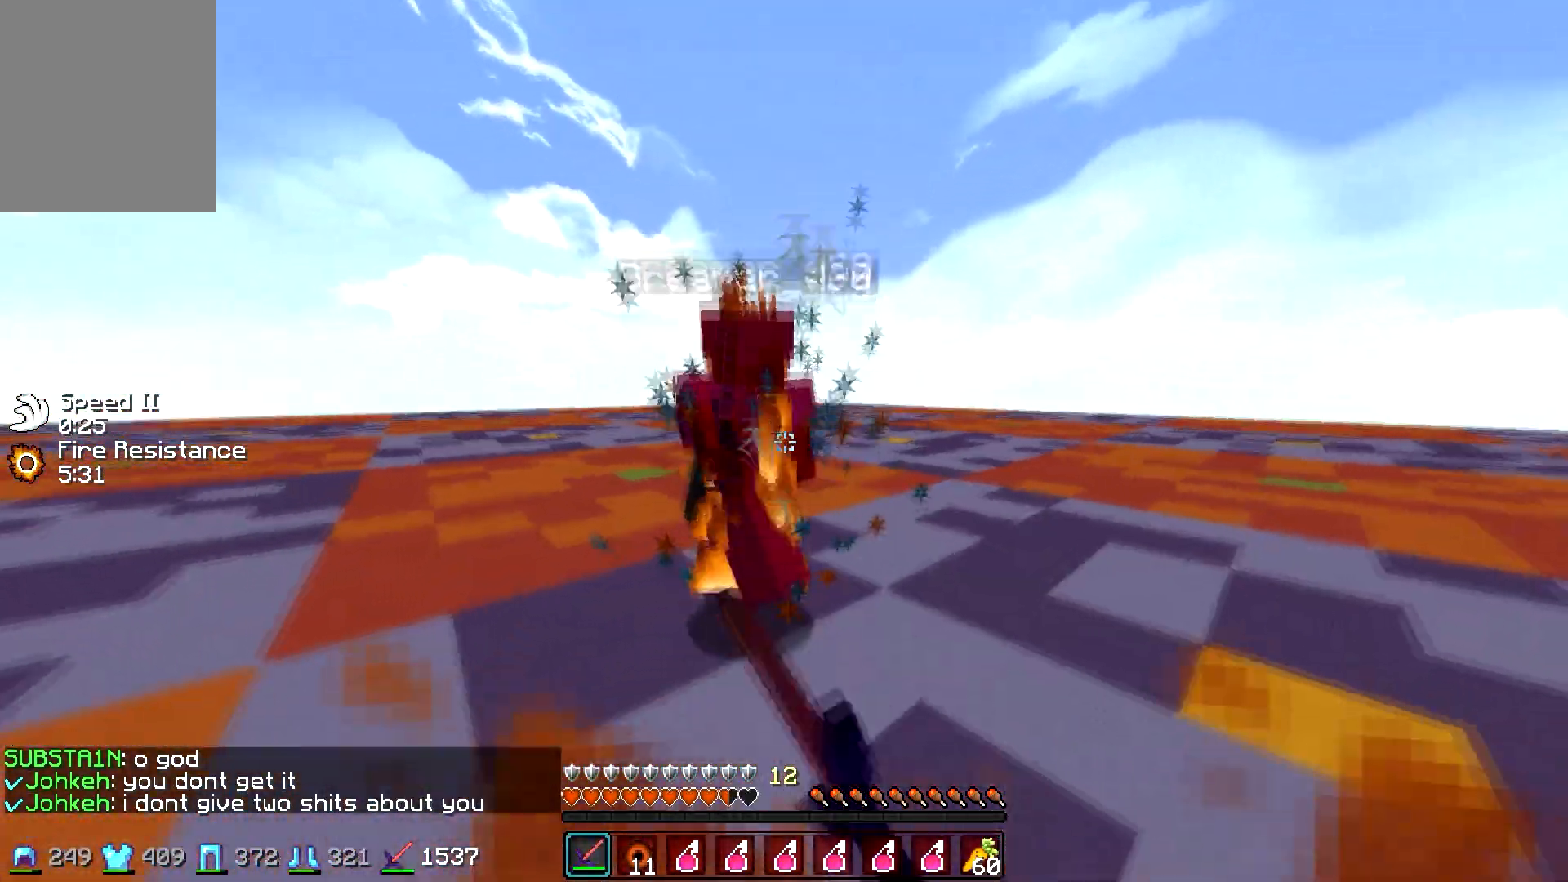
{"keys": ["d", "w"], "mouse": [], "events": [[83, "mouse_left", "up"], [133, "mouse_left", "down"], [233, "mouse_left", "up"], [283, "mouse_left", "down"], [383, "mouse_left", "up"], [383, "w", "up"], [433, "d", "down"], [433, "w", "down"]]}
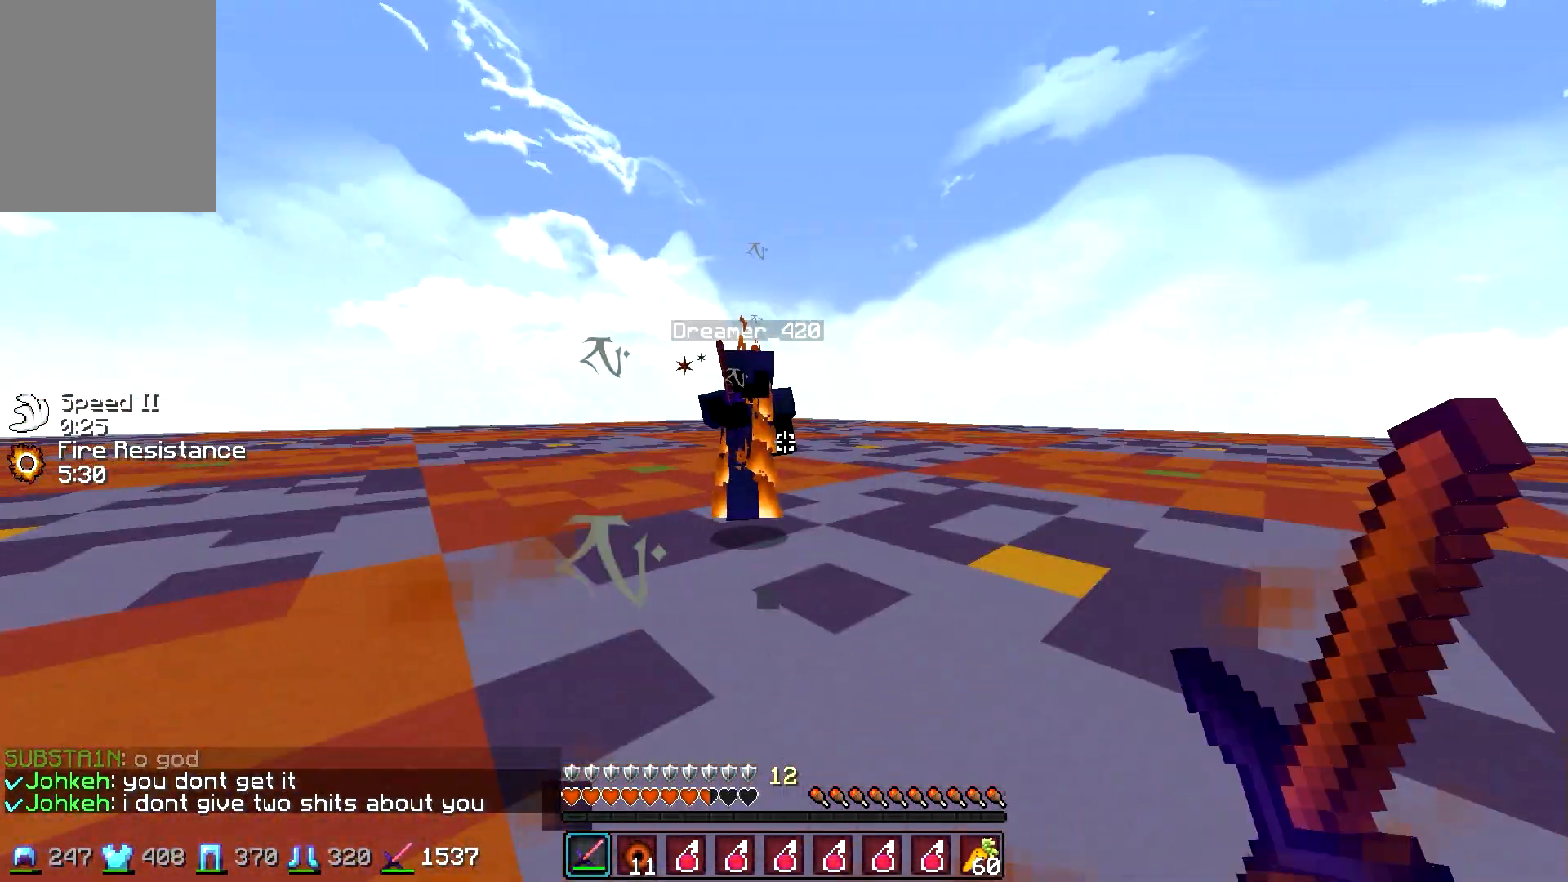
{"keys": ["d", "w"], "mouse": ["left", "right"], "events": [[283, "mouse_left", "down"], [383, "mouse_left", "up"], [433, "mouse_left", "down"], [483, "mouse_right", "down"]]}
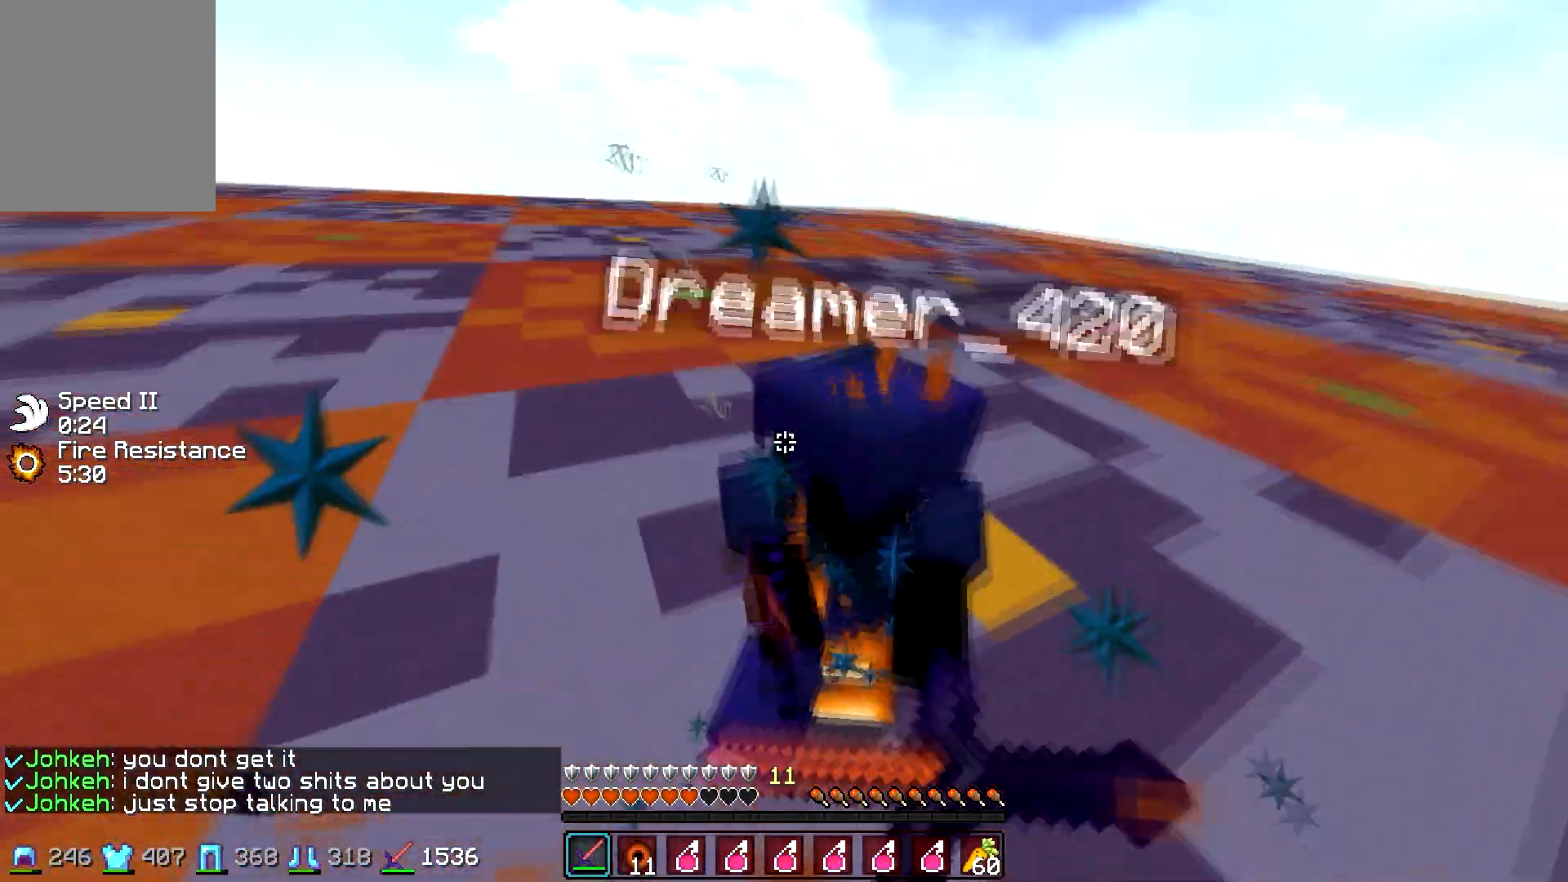
{"keys": ["w"], "mouse": ["left"], "events": [[33, "mouse_left", "up"], [33, "mouse_right", "up"], [133, "d", "up"], [133, "mouse_left", "down"], [233, "mouse_left", "up"], [283, "mouse_left", "down"], [383, "mouse_left", "up"], [433, "mouse_left", "down"]]}
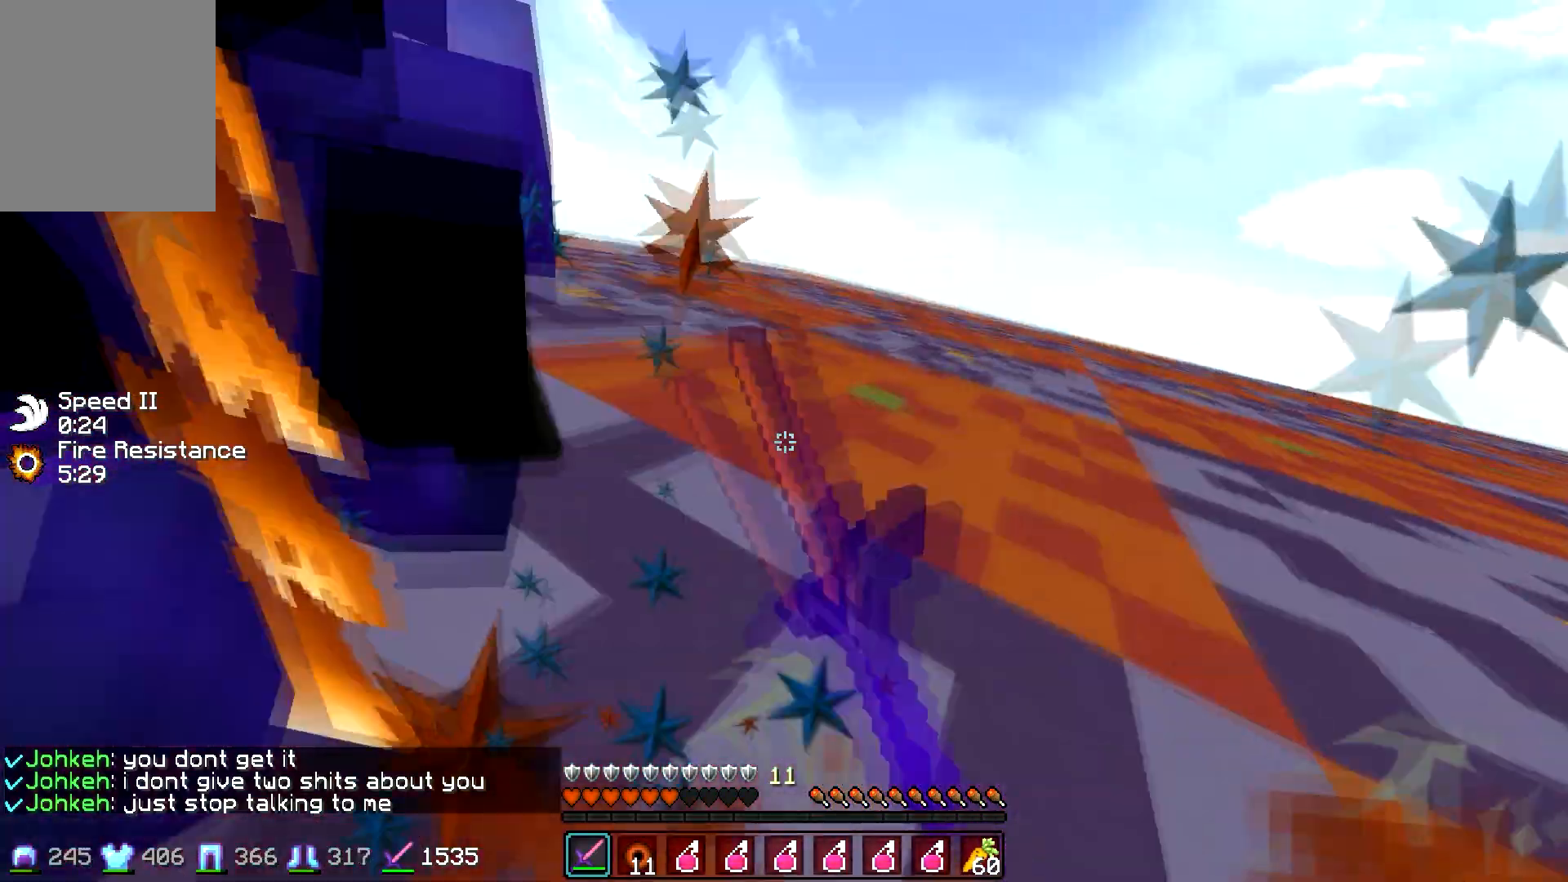
{"keys": ["w"], "mouse": ["left"], "events": [[33, "mouse_left", "up"], [83, "a", "down"], [133, "mouse_left", "down"], [233, "a", "up"], [233, "mouse_left", "up"], [283, "mouse_left", "down"], [383, "mouse_left", "up"], [433, "mouse_left", "down"]]}
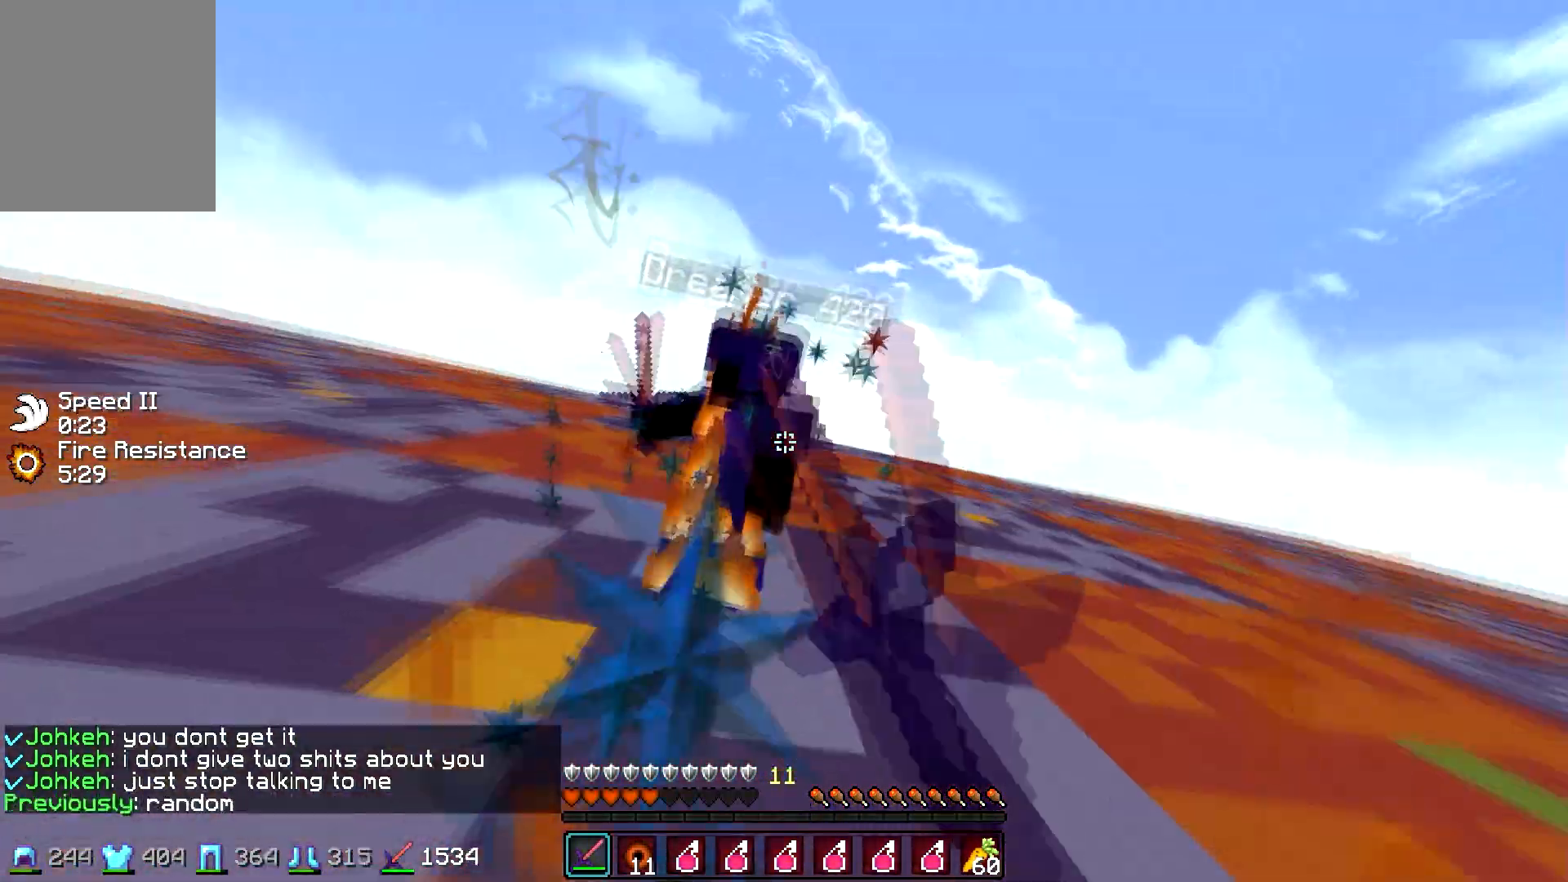
{"keys": ["a", "w"], "mouse": [], "events": [[33, "mouse_left", "up"], [83, "mouse_left", "down"], [183, "mouse_left", "up"], [233, "mouse_left", "down"], [333, "mouse_left", "up"], [383, "mouse_left", "down"], [433, "a", "down"], [483, "mouse_left", "up"]]}
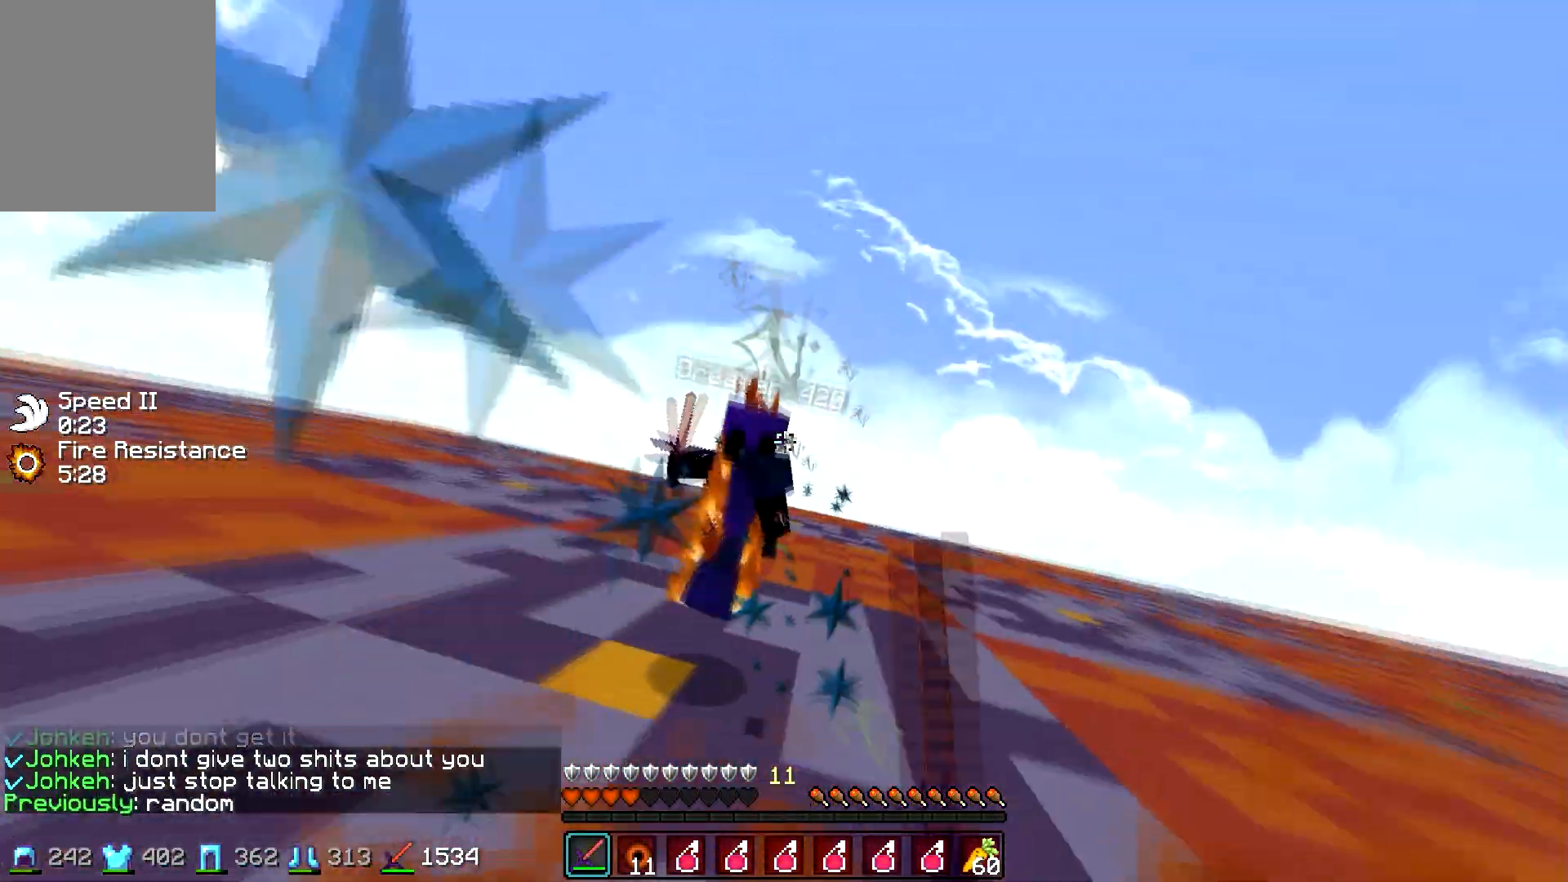
{"keys": ["d", "w"], "mouse": [], "events": [[33, "mouse_left", "down"], [133, "mouse_left", "up"], [183, "mouse_left", "down"], [233, "a", "up"], [283, "mouse_left", "up"], [383, "mouse_left", "down"], [433, "mouse_left", "up"], [483, "d", "down"]]}
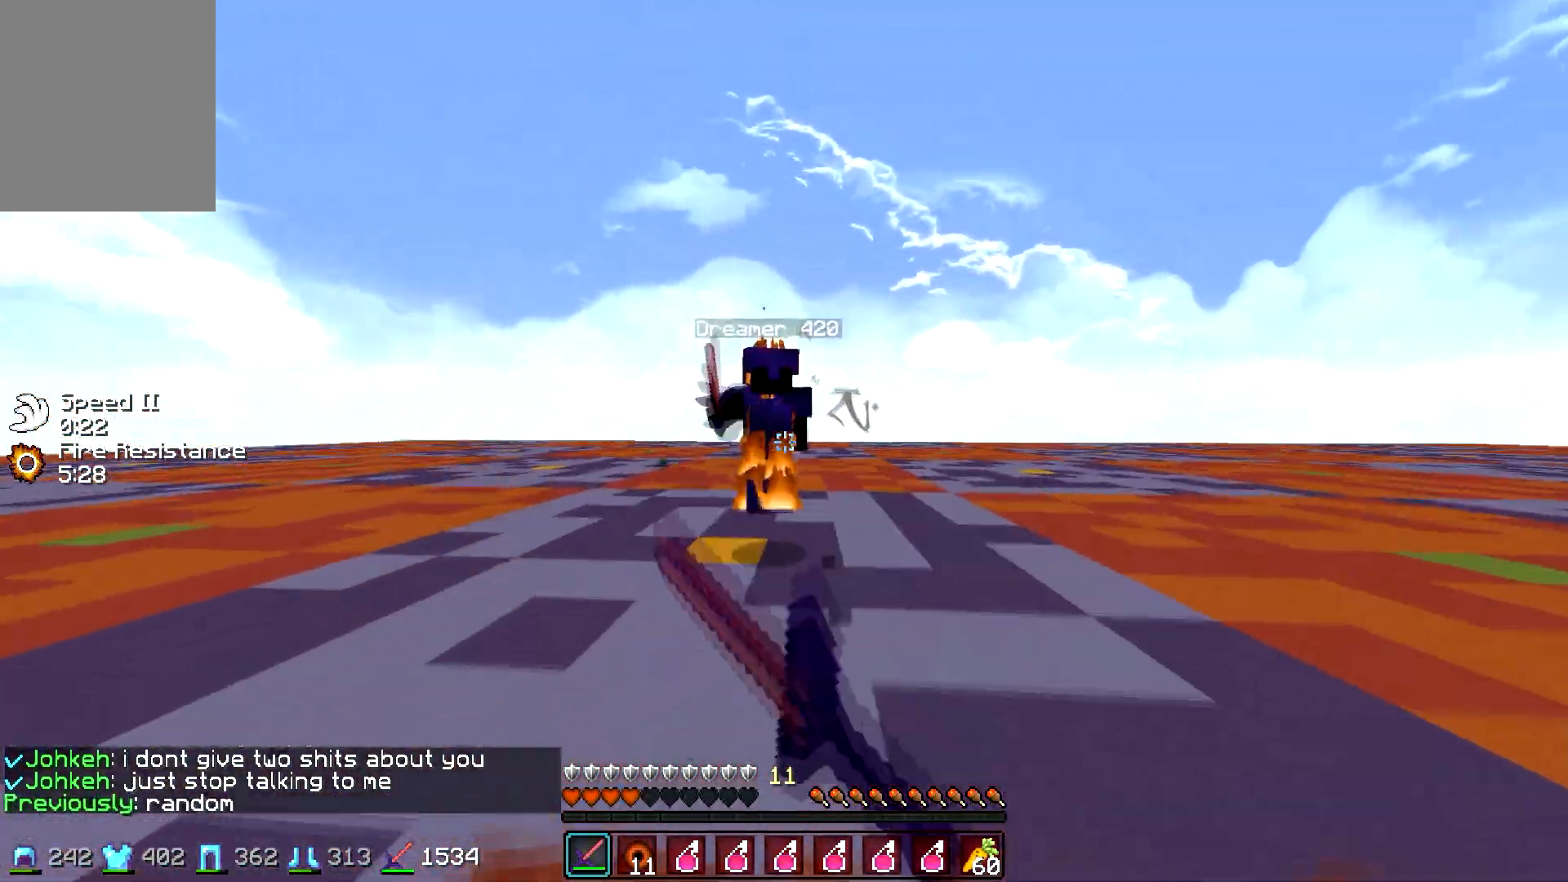
{"keys": ["w"], "mouse": [], "events": [[33, "mouse_left", "down"], [133, "mouse_left", "up"], [233, "mouse_left", "down"], [283, "mouse_left", "up"], [383, "d", "up"], [383, "mouse_left", "down"], [383, "mouse_right", "down"], [433, "mouse_right", "up"], [483, "mouse_left", "up"]]}
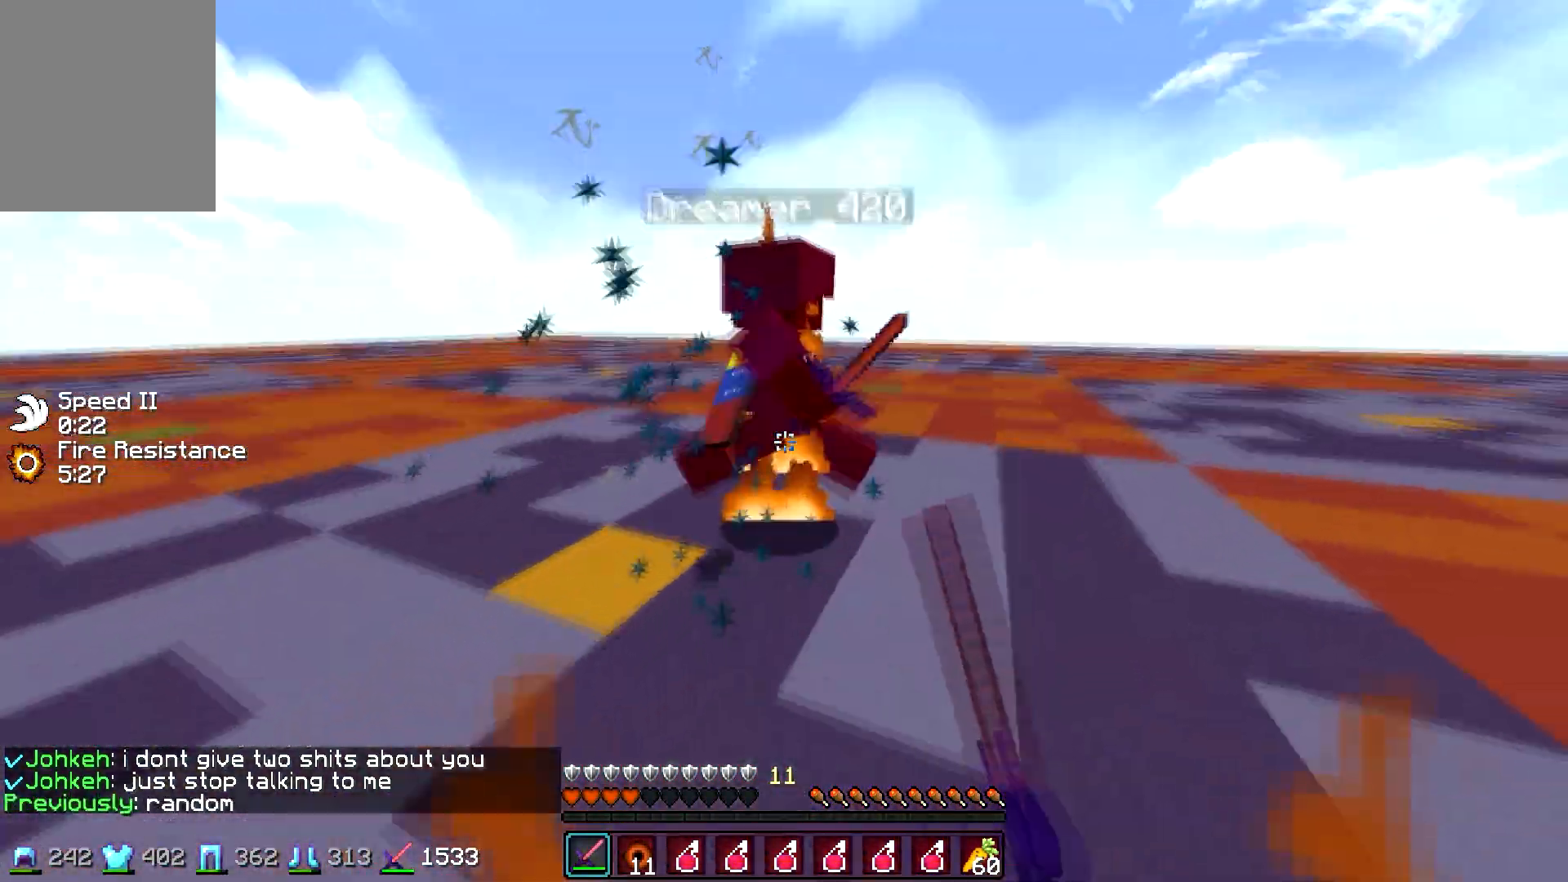
{"keys": ["a", "w"], "mouse": ["left"], "events": [[33, "mouse_left", "down"], [133, "mouse_left", "up"], [183, "mouse_left", "down"], [283, "mouse_left", "up"], [333, "mouse_left", "down"], [433, "a", "down"]]}
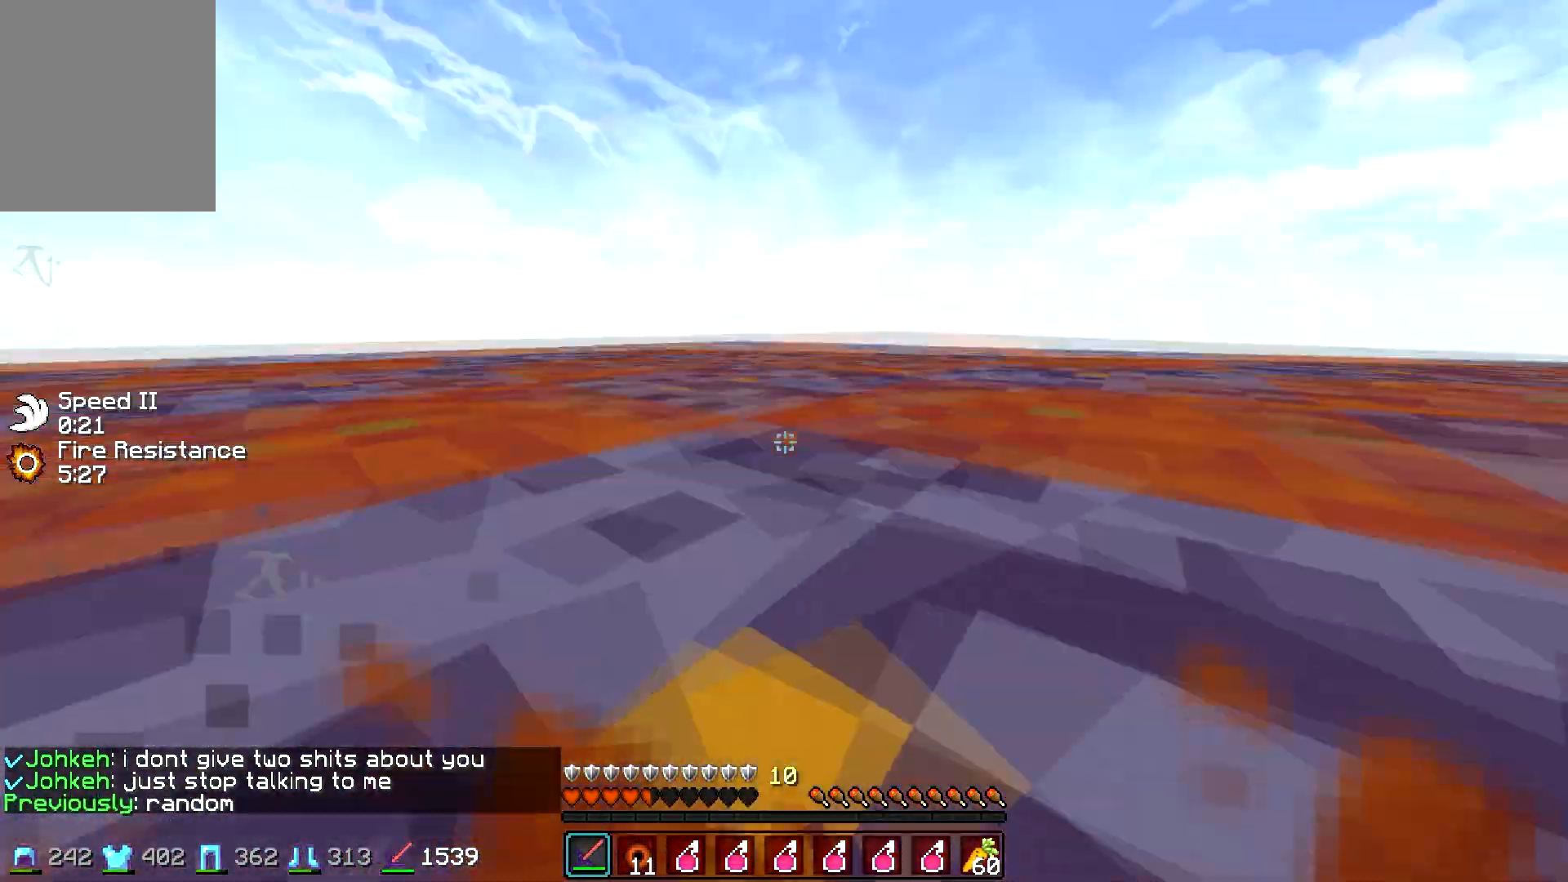
{"keys": ["w"], "mouse": [], "events": [[83, "a", "up"], [83, "mouse_left", "up"], [133, "mouse_right", "down"], [283, "mouse_right", "up"]]}
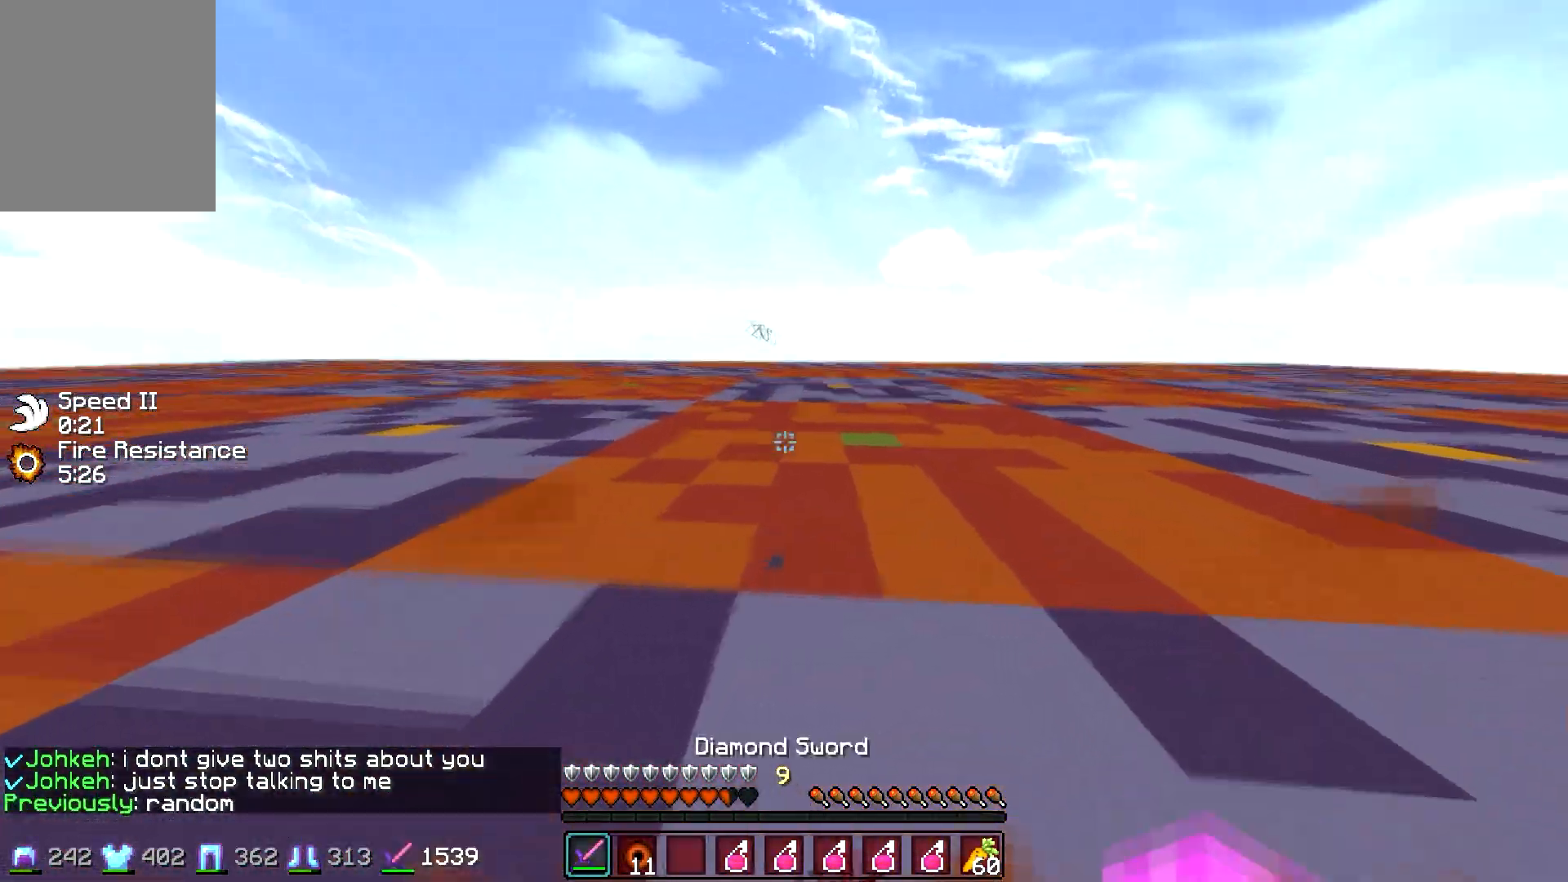
{"keys": ["w"], "mouse": [], "events": []}
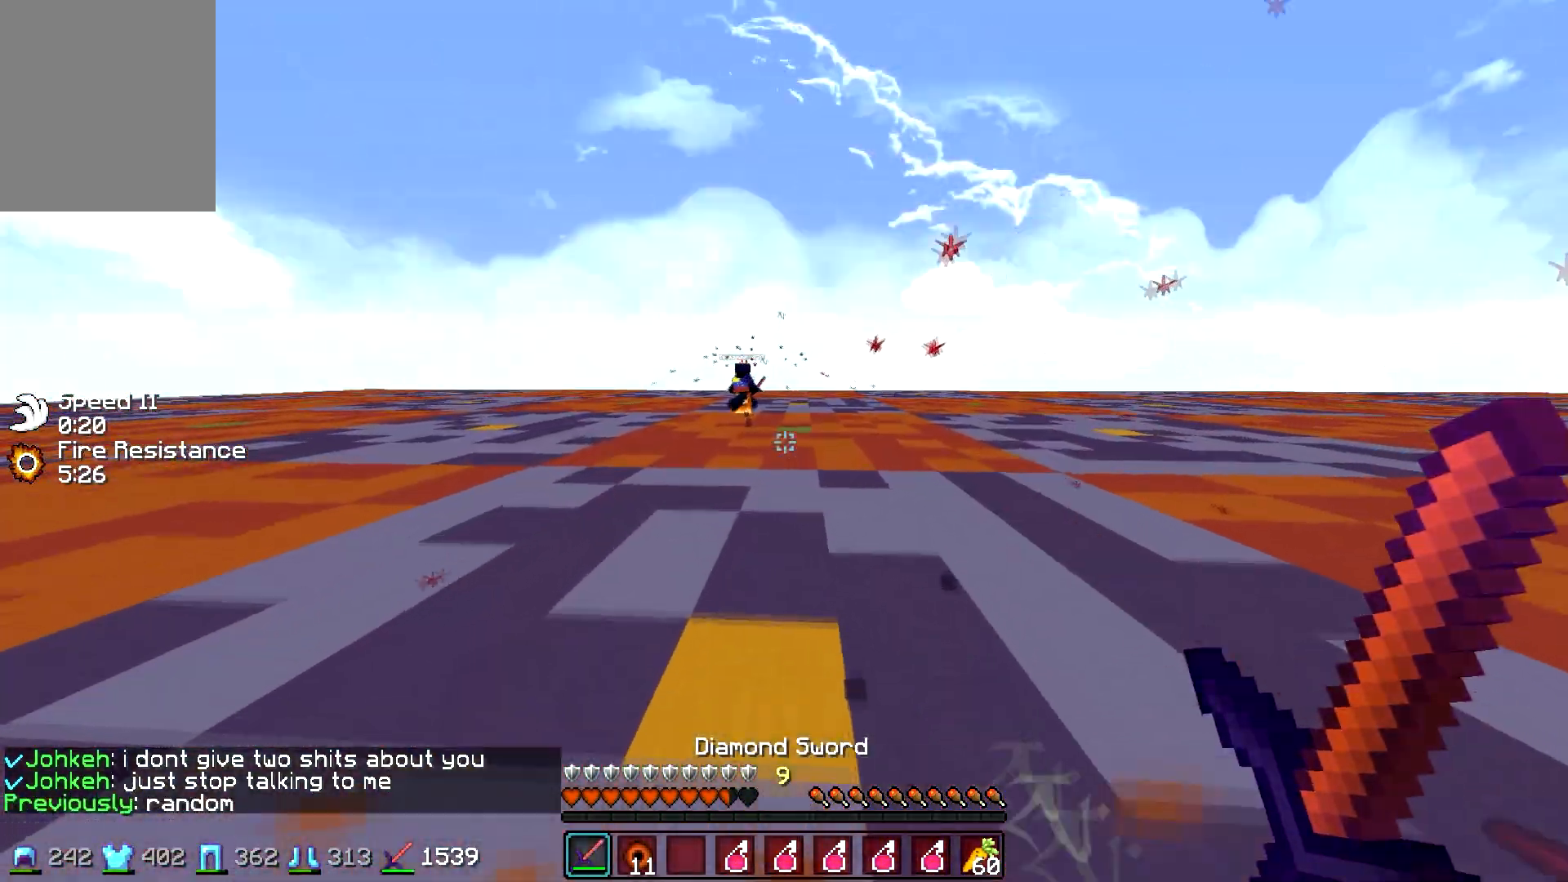
{"keys": ["d", "w"], "mouse": ["left"], "events": [[333, "d", "down"], [483, "mouse_left", "down"]]}
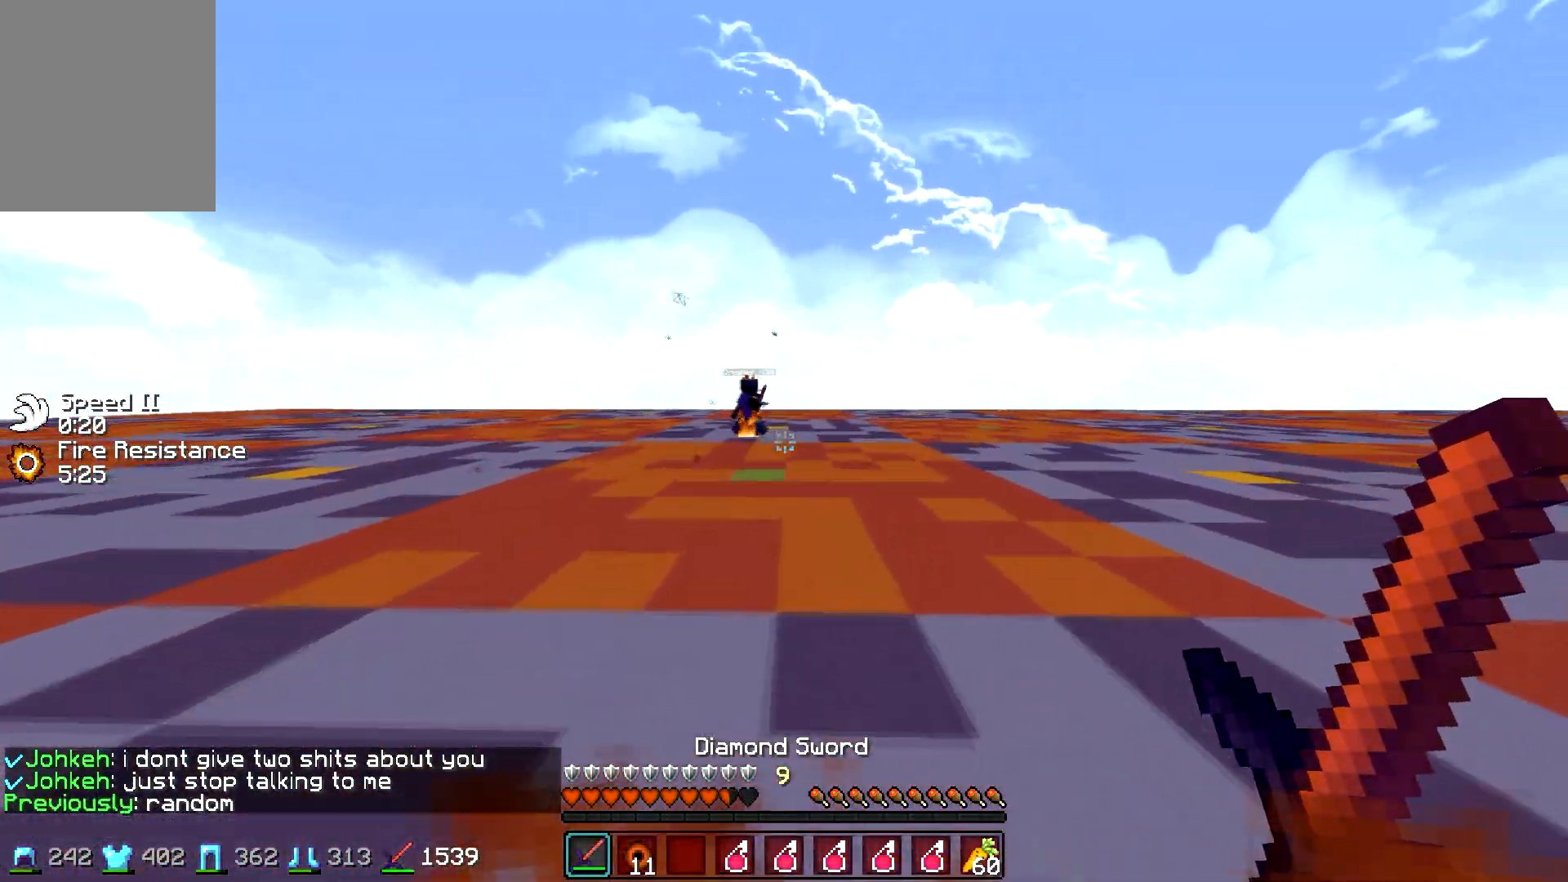
{"keys": ["d", "w"], "mouse": [], "events": [[83, "mouse_left", "up"], [183, "mouse_left", "down"], [233, "mouse_left", "up"], [333, "mouse_left", "down"], [433, "mouse_left", "up"]]}
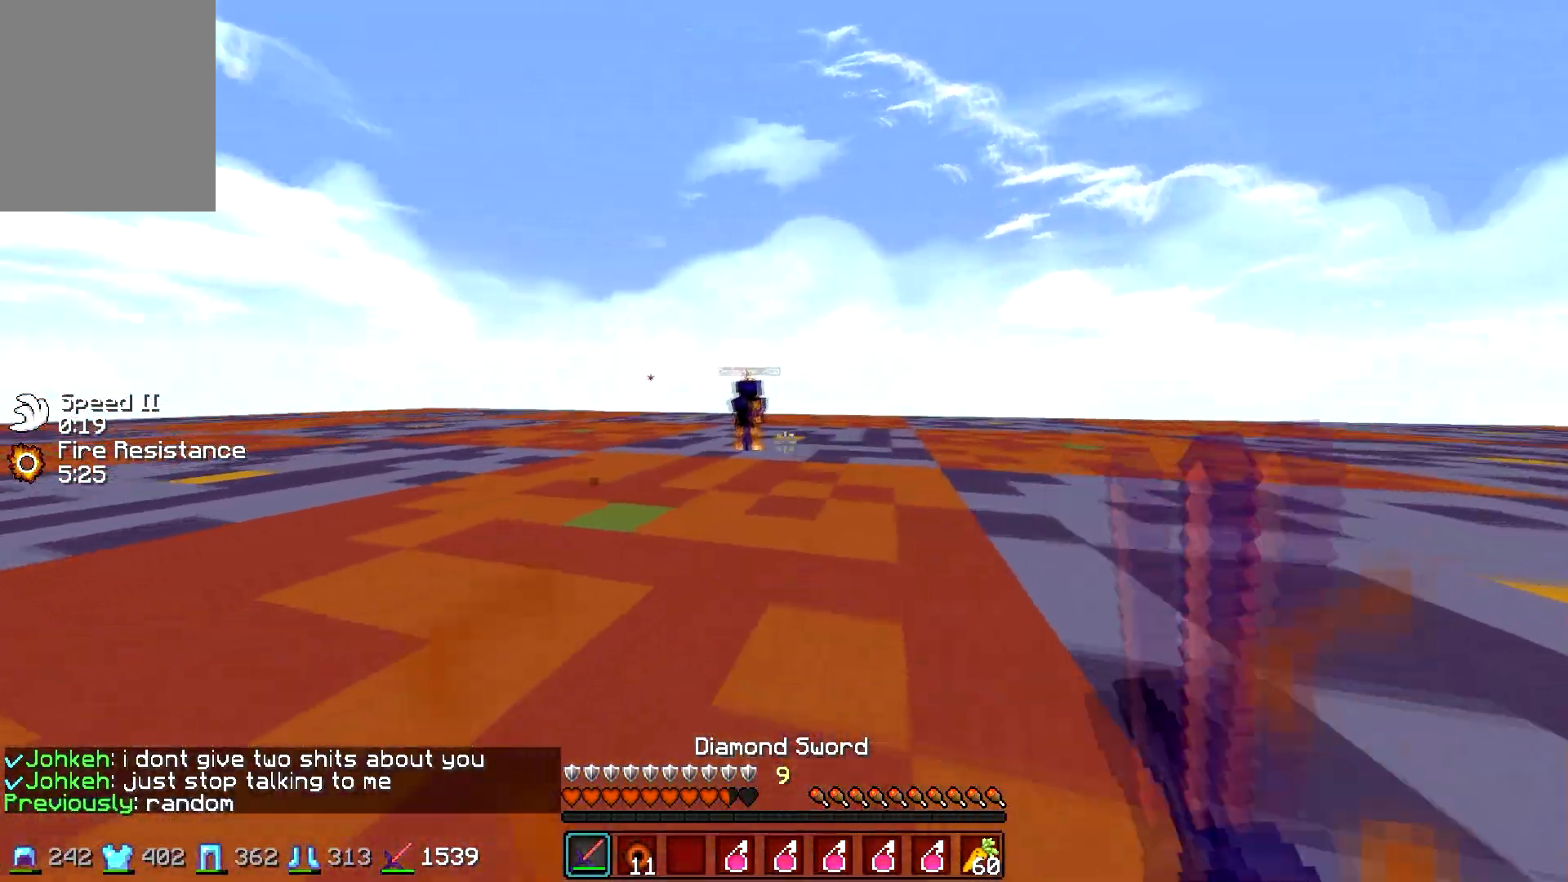
{"keys": ["a", "w"], "mouse": [], "events": [[83, "mouse_left", "down"], [183, "mouse_left", "up"], [233, "a", "down"], [233, "d", "up"], [233, "w", "up"], [333, "w", "down"]]}
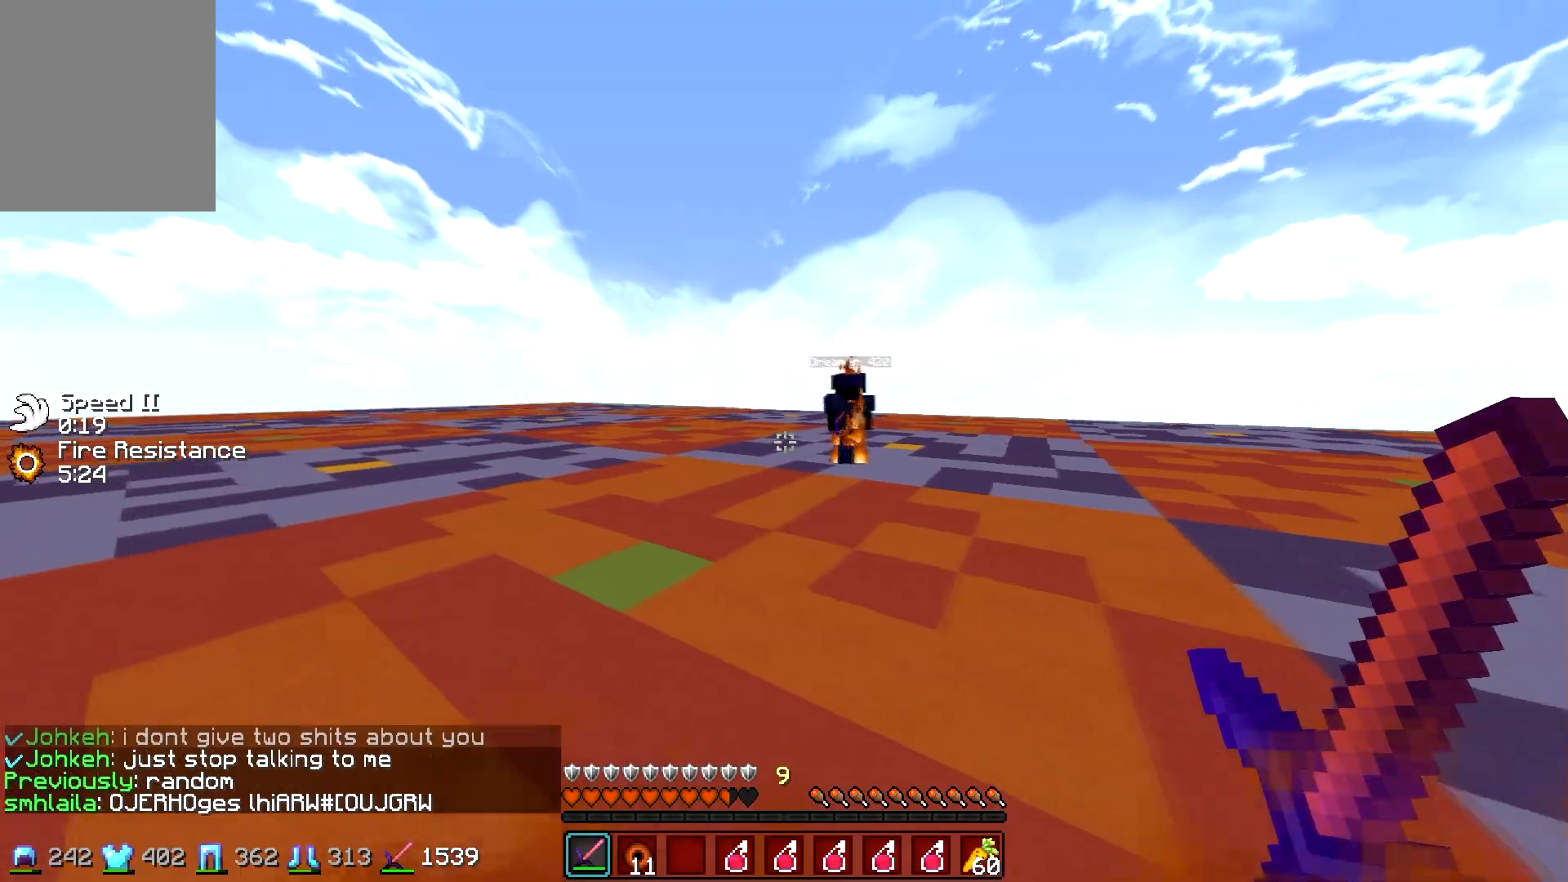
{"keys": ["a", "w"], "mouse": [], "events": []}
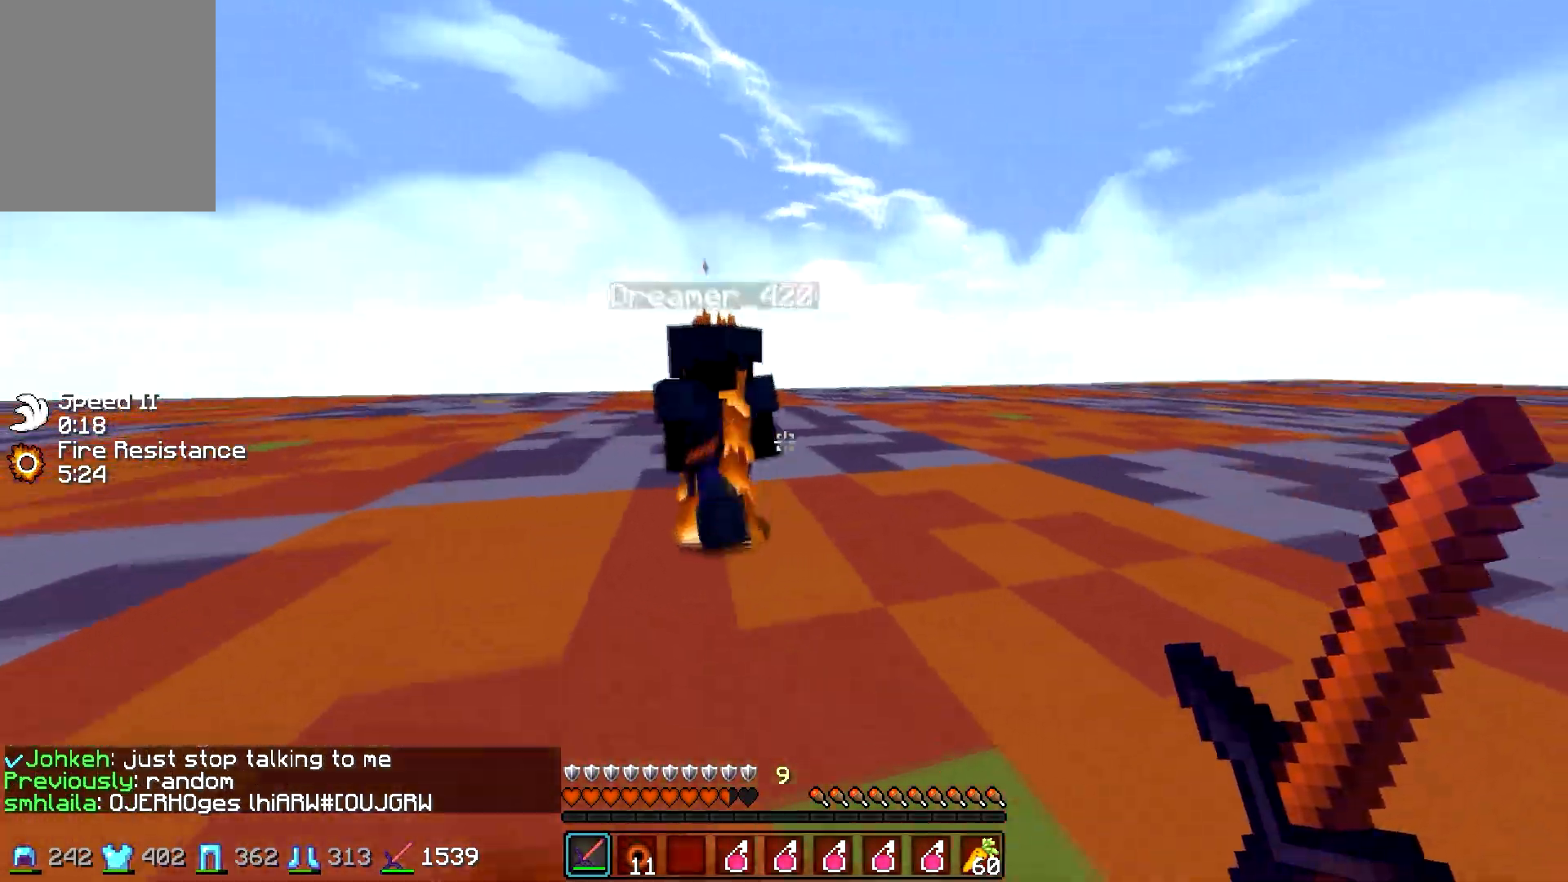
{"keys": [], "mouse": ["left"], "events": [[133, "mouse_left", "down"], [133, "mouse_right", "down"], [183, "mouse_right", "up"], [233, "mouse_left", "up"], [267, "mouse_left", "down"], [333, "mouse_right", "down"], [383, "mouse_left", "up"], [383, "mouse_right", "up"], [483, "a", "up"], [483, "mouse_left", "down"], [483, "w", "up"]]}
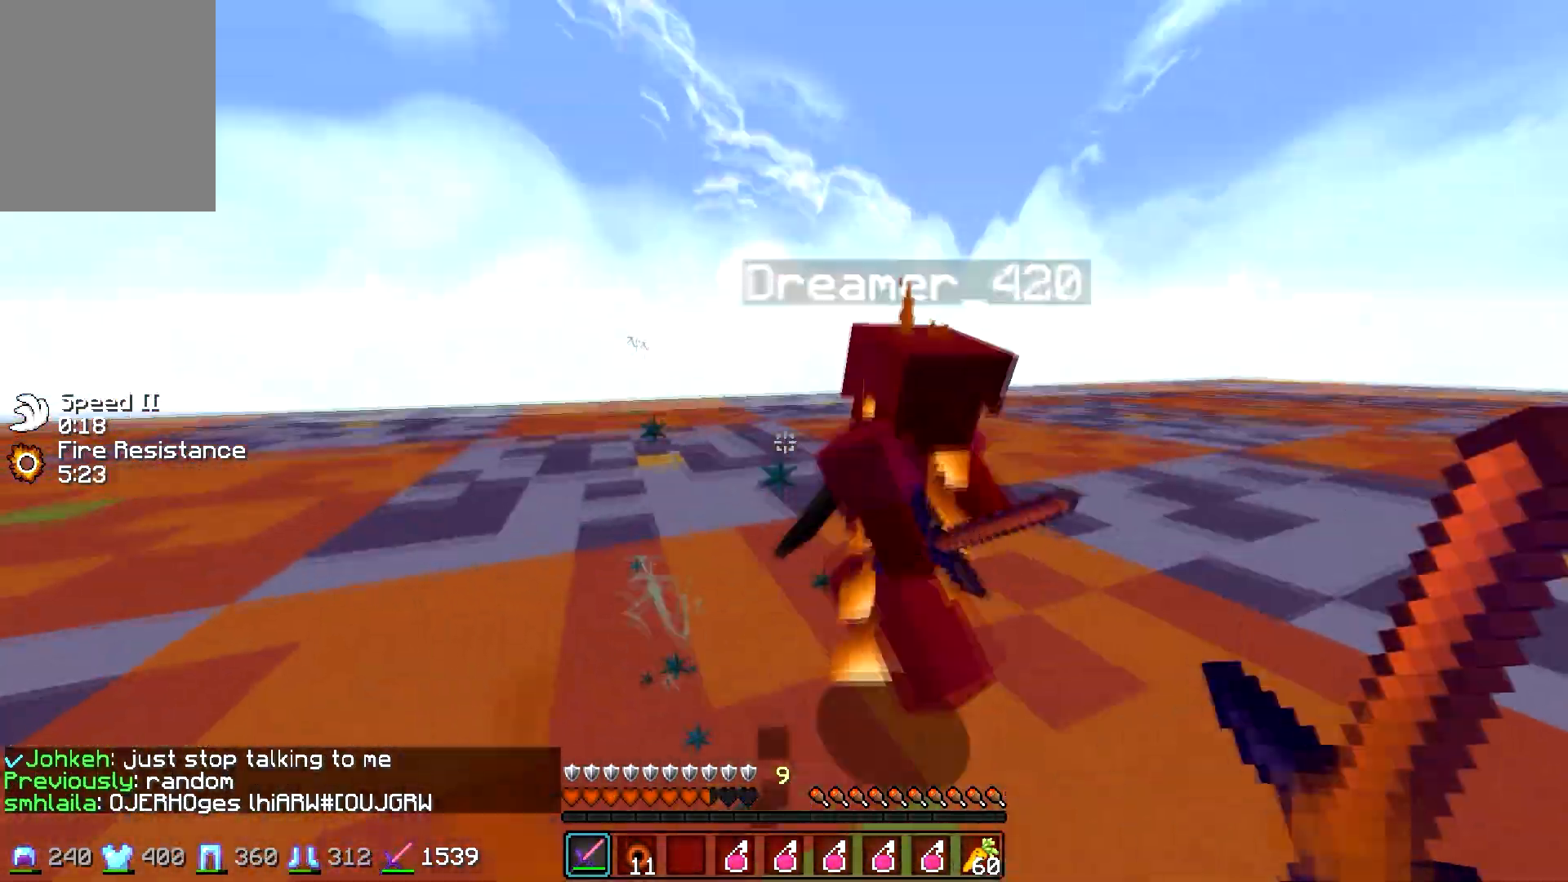
{"keys": ["w"], "mouse": [], "events": [[33, "d", "down"], [33, "mouse_left", "up"], [33, "w", "down"], [83, "mouse_left", "down"], [183, "mouse_left", "up"], [233, "mouse_left", "down"], [283, "d", "up"], [333, "mouse_left", "up"], [383, "mouse_left", "down"], [483, "mouse_left", "up"]]}
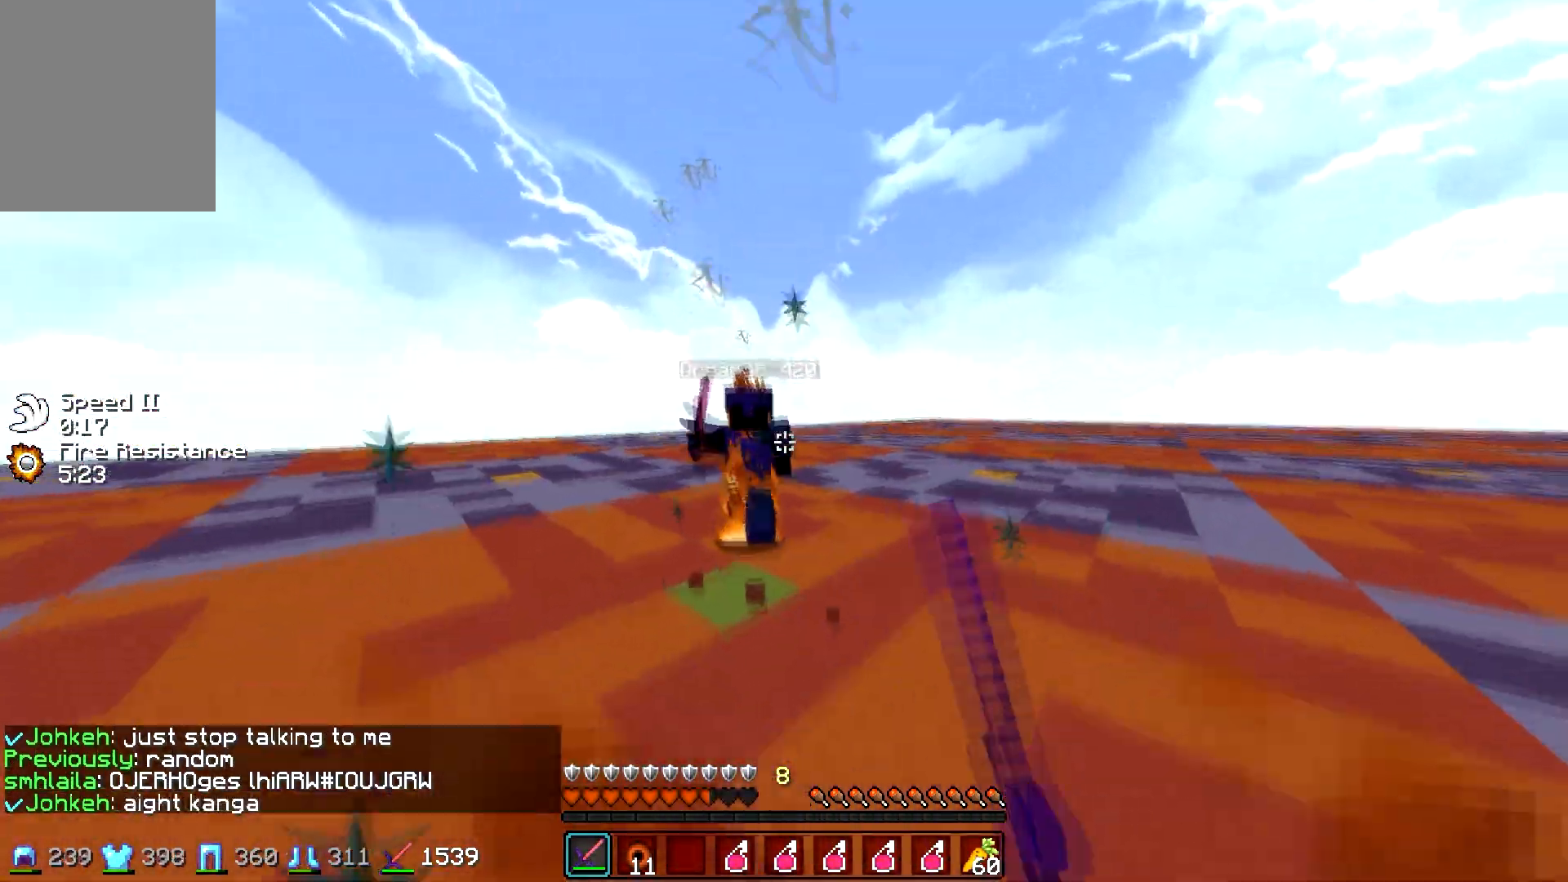
{"keys": ["w"], "mouse": ["left"], "events": [[83, "mouse_left", "down"], [133, "mouse_left", "up"], [233, "mouse_left", "down"], [283, "mouse_left", "up"], [383, "mouse_left", "down"], [433, "mouse_left", "up"], [483, "mouse_left", "down"]]}
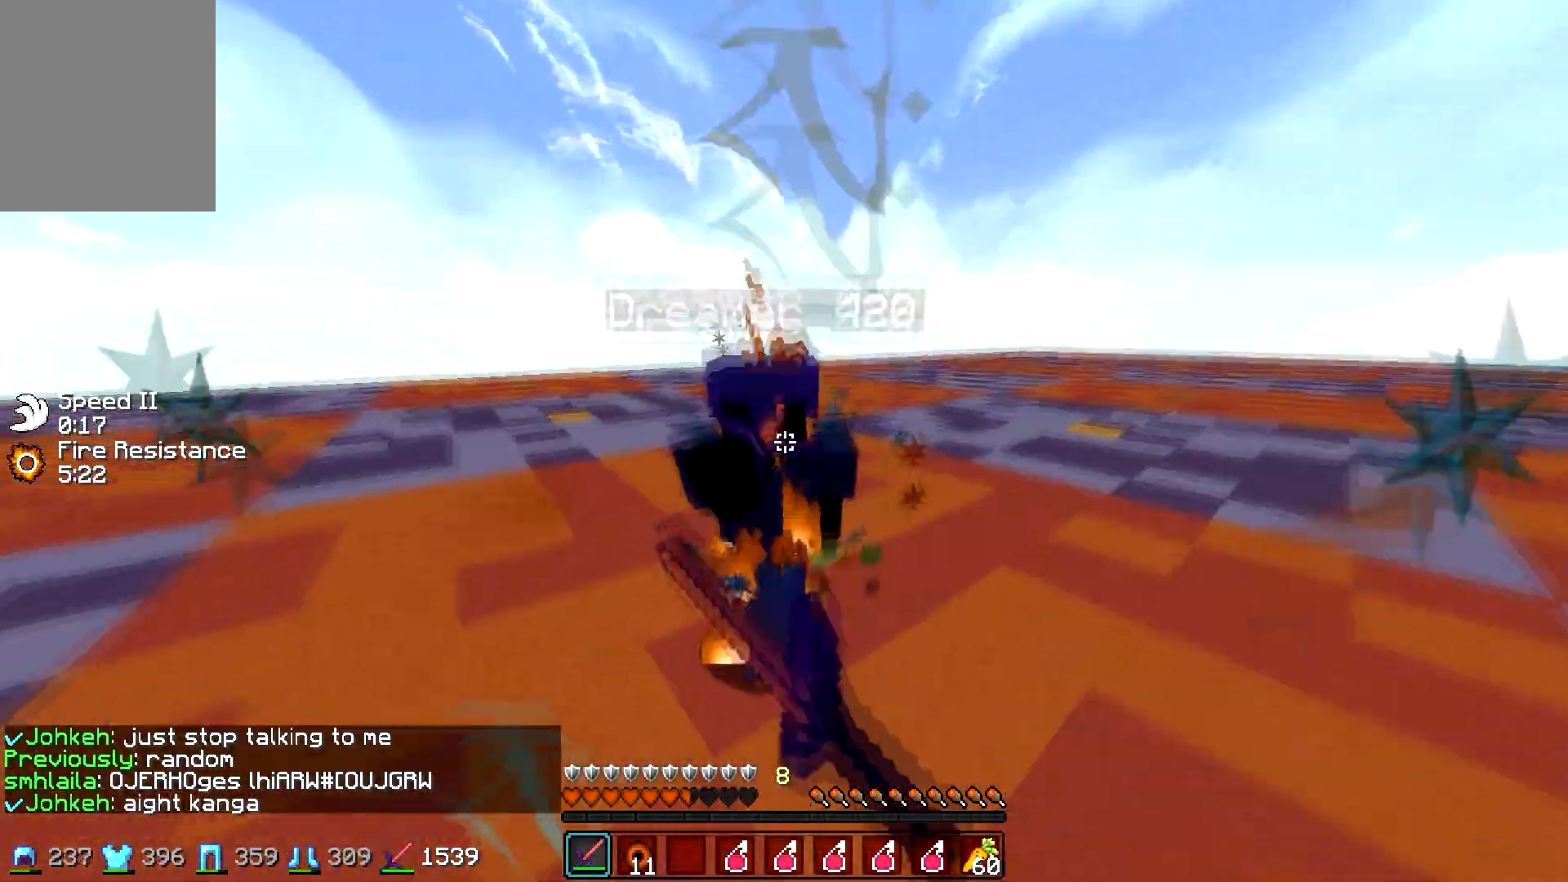
{"keys": ["w"], "mouse": ["left"], "events": [[17, "mouse_right", "down"], [83, "mouse_left", "up"], [83, "mouse_right", "up"], [183, "mouse_left", "down"], [233, "mouse_left", "up"], [283, "w", "up"], [333, "mouse_left", "down"], [333, "mouse_right", "down"], [383, "mouse_right", "up"], [383, "w", "down"], [433, "mouse_left", "up"], [483, "mouse_left", "down"]]}
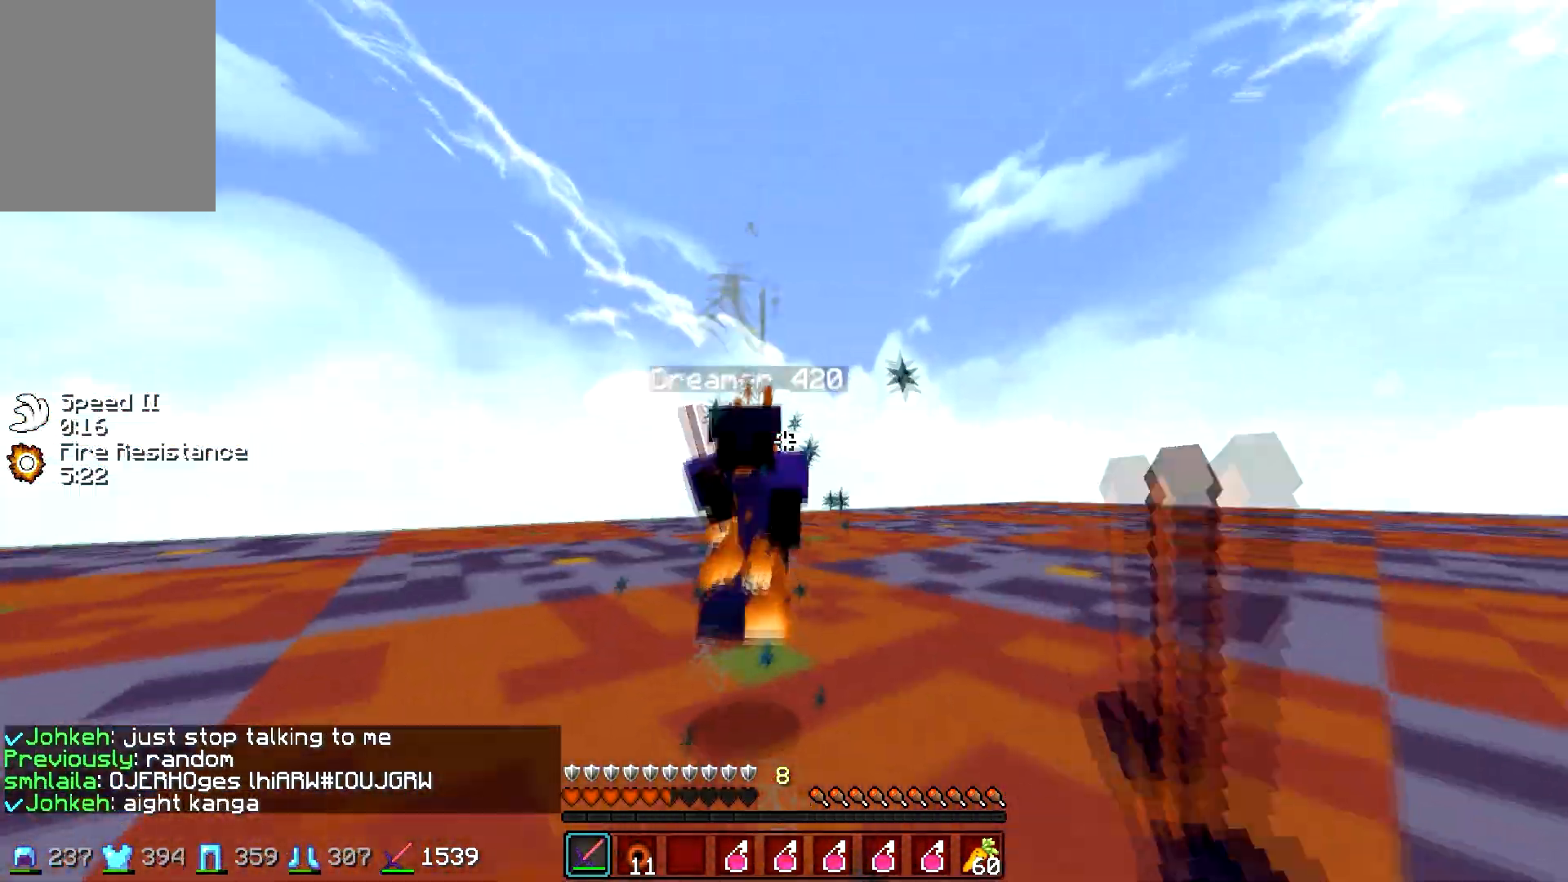
{"keys": ["w"], "mouse": [], "events": [[83, "mouse_left", "up"], [133, "mouse_left", "down"], [233, "mouse_left", "up"], [283, "mouse_left", "down"], [383, "mouse_left", "up"], [433, "mouse_left", "down"], [433, "mouse_right", "down"], [483, "mouse_left", "up"], [483, "mouse_right", "up"]]}
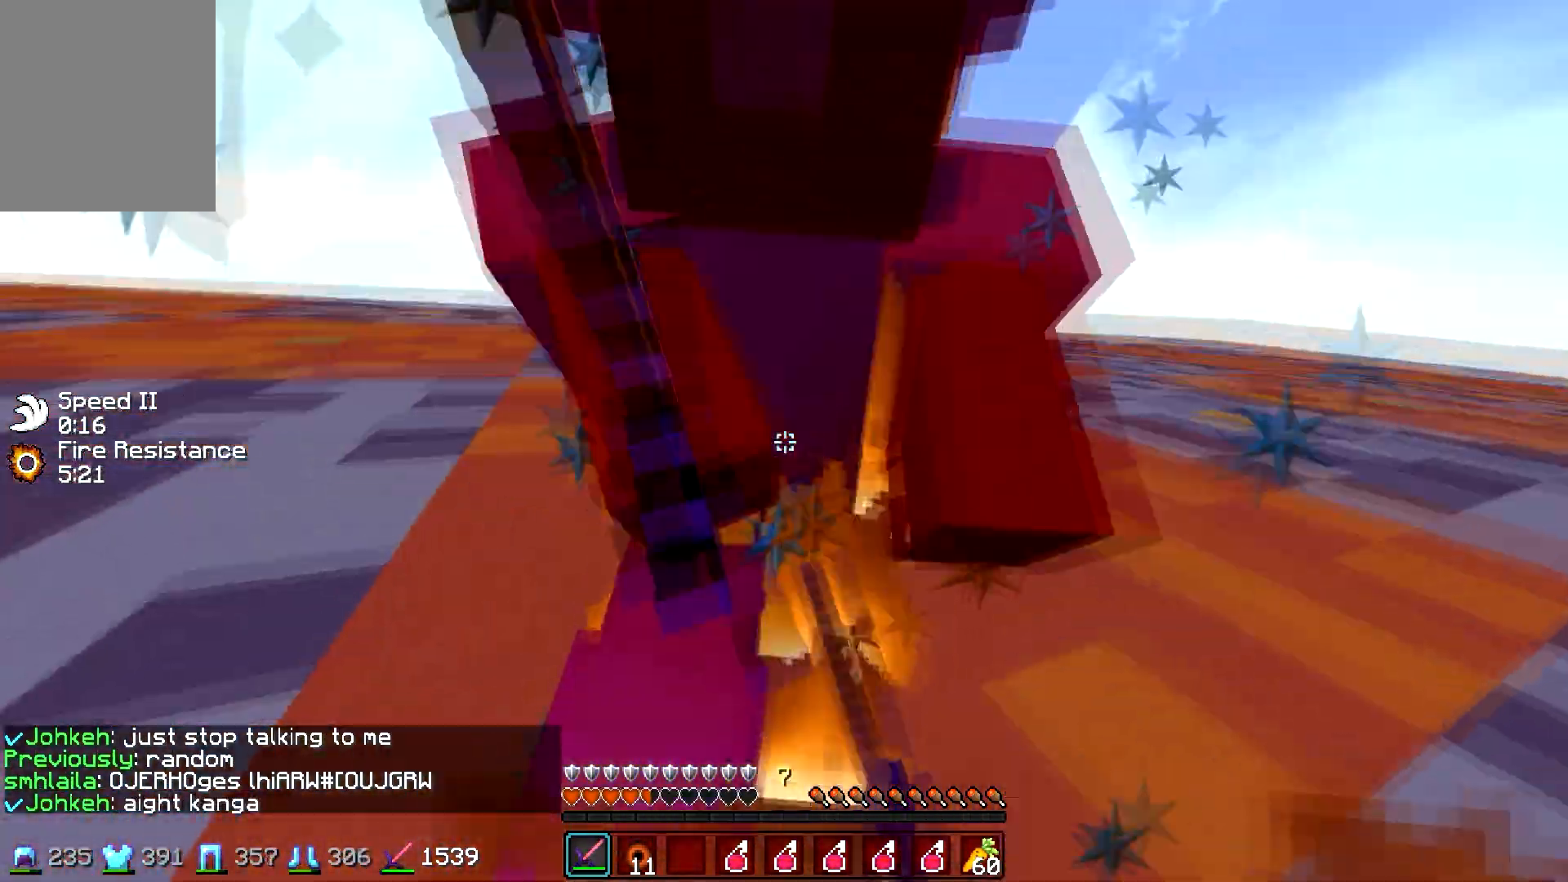
{"keys": ["a", "w"], "mouse": [], "events": [[83, "mouse_left", "down"], [83, "mouse_right", "down"], [133, "d", "down"], [183, "mouse_left", "up"], [183, "mouse_right", "up"], [233, "mouse_left", "down"], [233, "mouse_right", "down"], [333, "mouse_left", "up"], [333, "mouse_right", "up"], [383, "mouse_left", "down"], [433, "a", "down"], [433, "d", "up"], [433, "mouse_right", "down"], [483, "mouse_left", "up"], [483, "mouse_right", "up"]]}
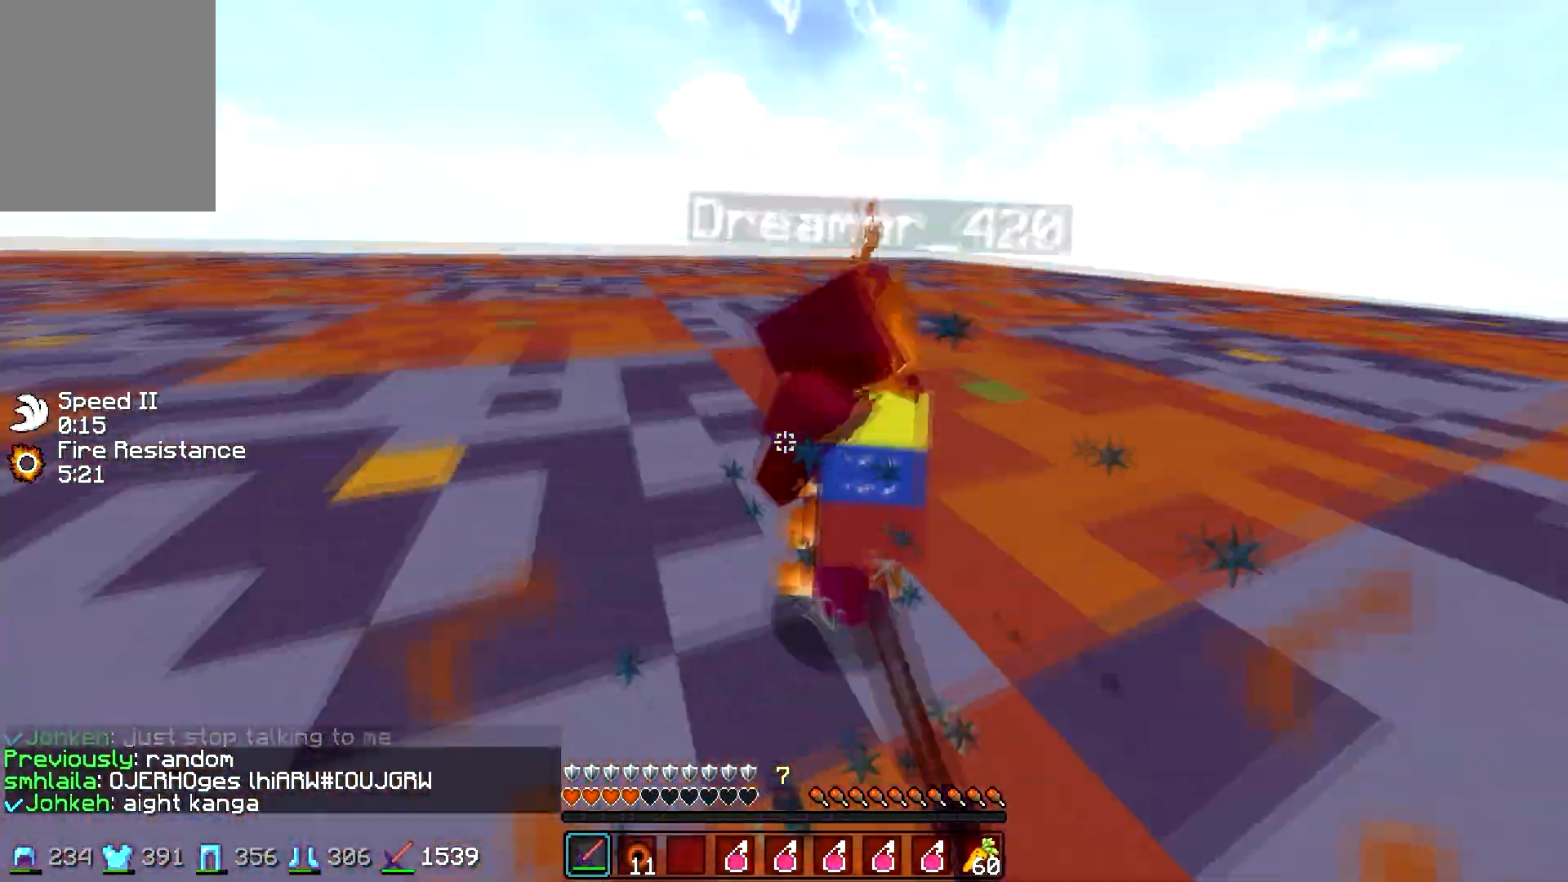
{"keys": ["d", "w"], "mouse": [], "events": [[83, "mouse_left", "down"], [183, "a", "up"], [183, "mouse_left", "up"], [233, "mouse_left", "down"], [233, "mouse_right", "down"], [283, "mouse_right", "up"], [333, "mouse_left", "up"], [383, "mouse_left", "down"], [483, "d", "down"], [483, "mouse_left", "up"]]}
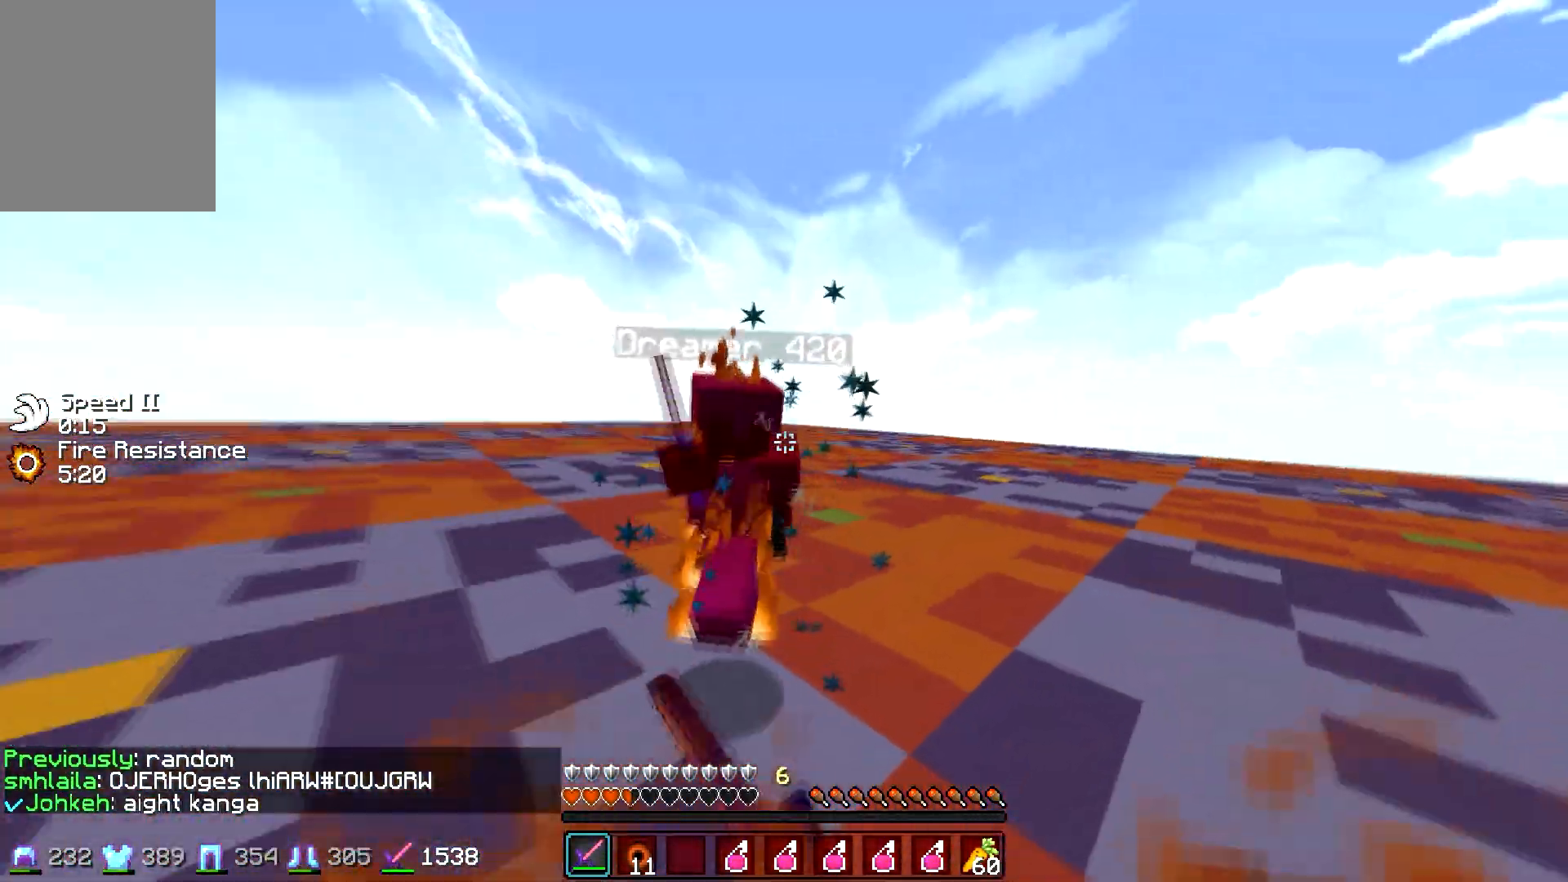
{"keys": ["w"], "mouse": [], "events": [[33, "mouse_left", "down"], [133, "d", "up"], [133, "mouse_left", "up"], [183, "d", "down"], [183, "mouse_left", "down"], [283, "mouse_left", "up"], [333, "mouse_left", "down"], [433, "d", "up"], [433, "mouse_left", "up"]]}
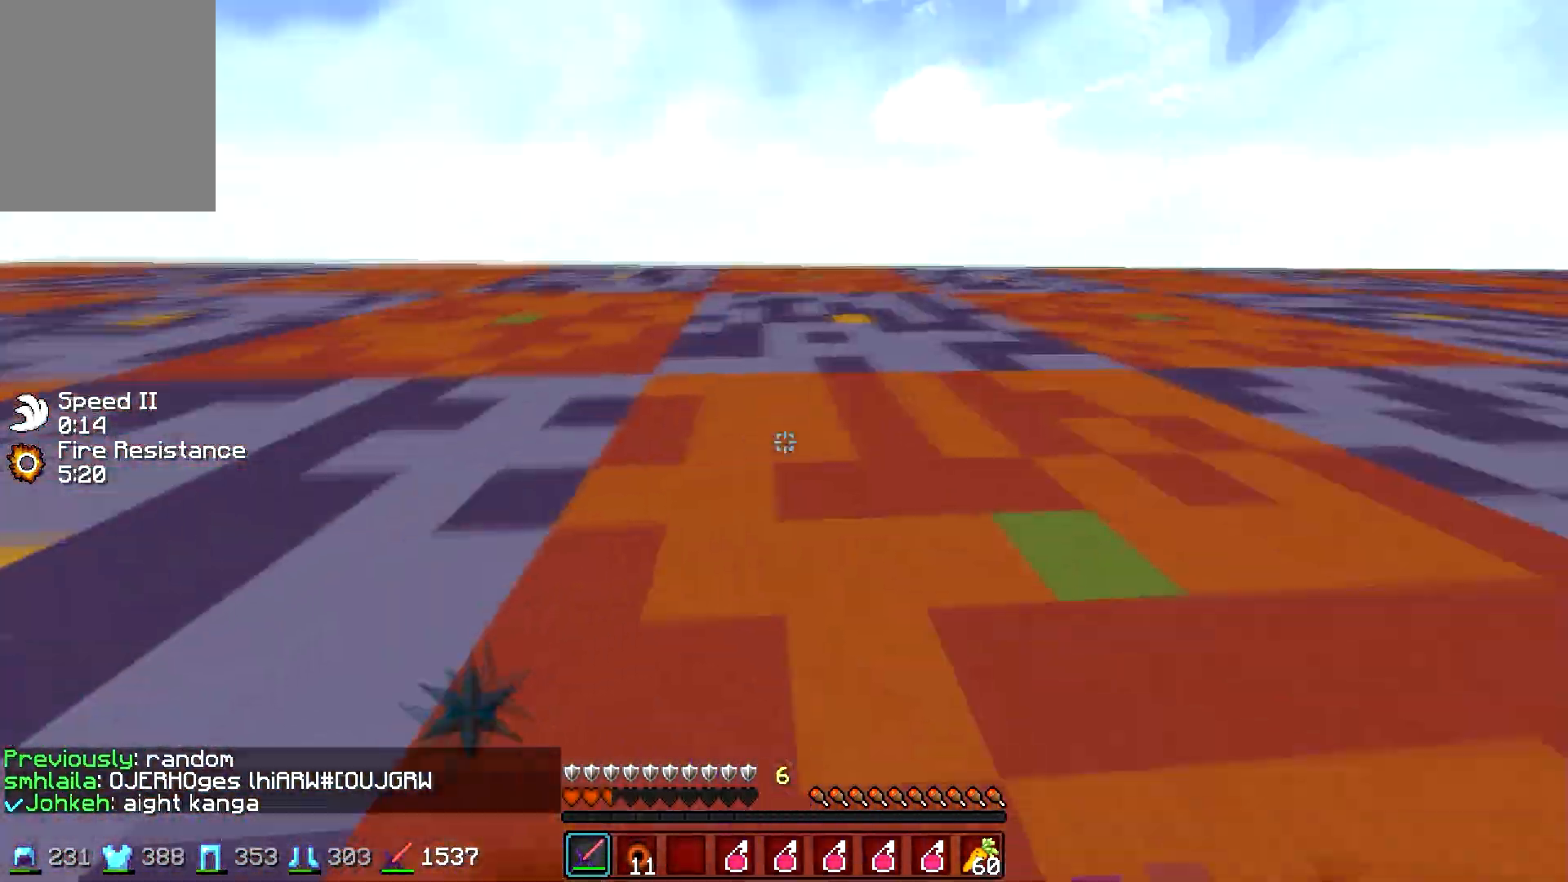
{"keys": ["w"], "mouse": [], "events": [[133, "mouse_right", "down"], [233, "mouse_right", "up"]]}